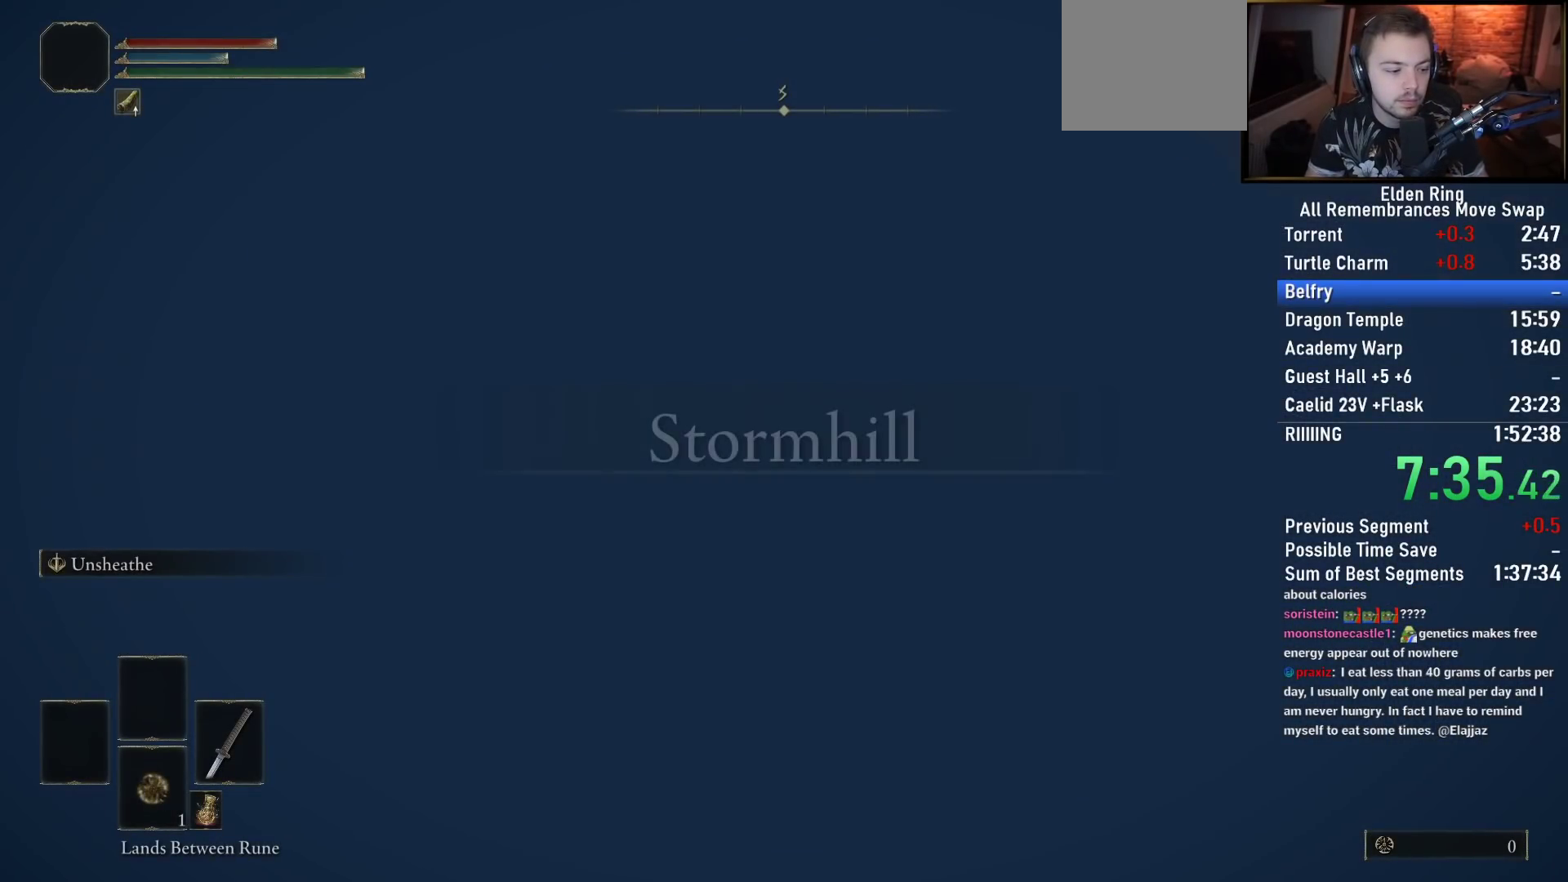
Gameplay with a controller (PlayStation layout); each line is a JSON object with the inputs held at the frame after it. "events" lists button and stick changes between this image and that frame as [ms after this image, input, new state], when the widget could be followed in between.
{"buttons": ["L1"], "left_stick": "center", "right_stick": "center", "events": [[167, "DPAD_UP", "down"], [300, "DPAD_UP", "up"], [317, "CROSS", "down"], [400, "CROSS", "up"], [417, "L1", "down"]]}
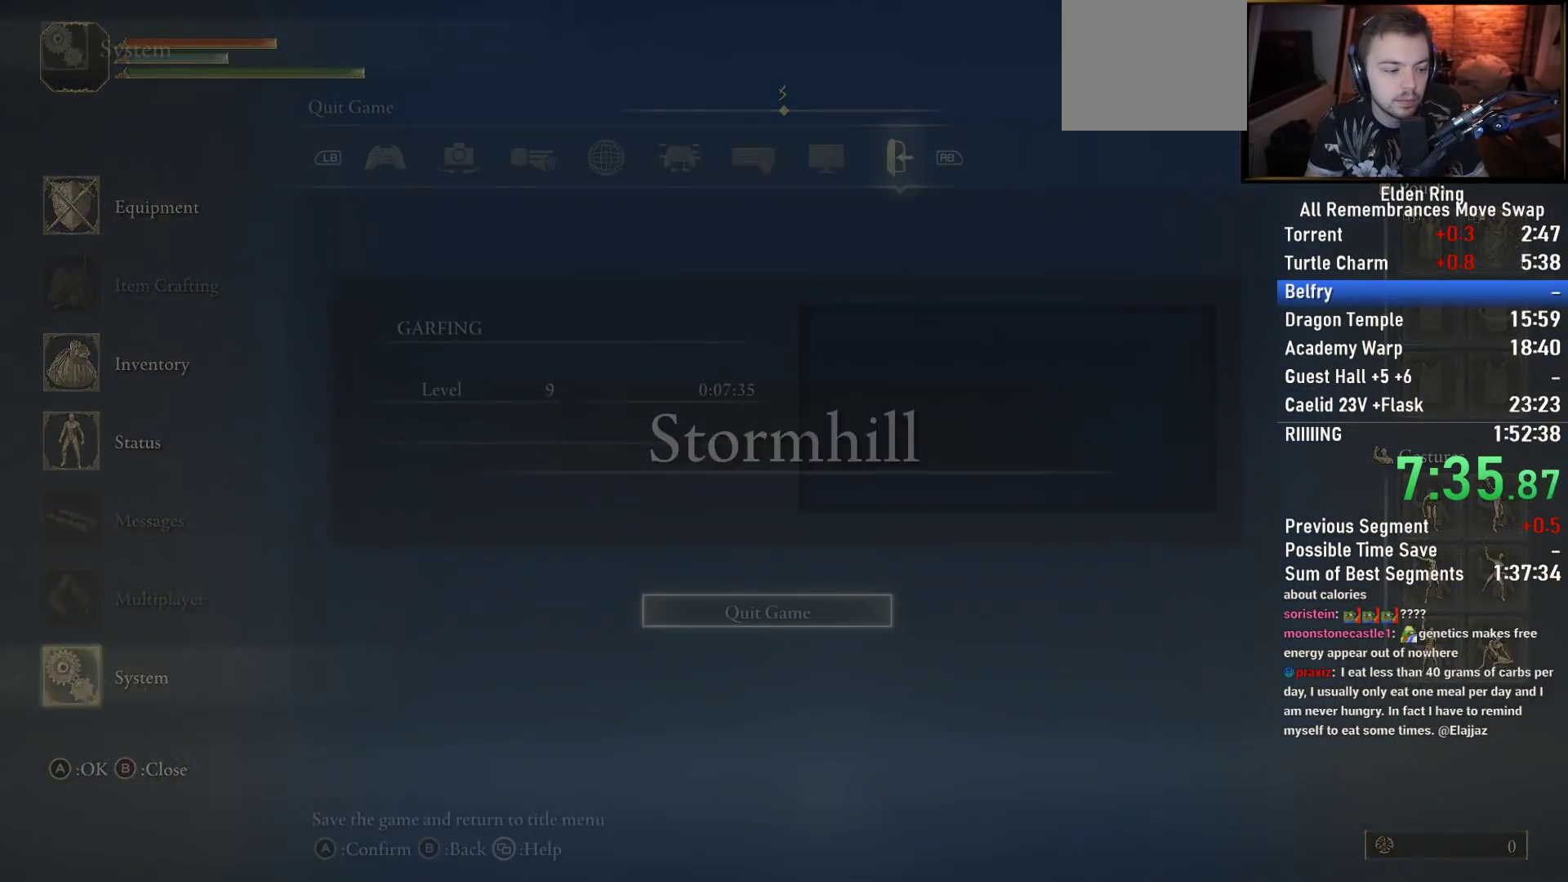
{"buttons": ["CROSS"], "left_stick": "center", "right_stick": "center", "events": [[33, "L1", "up"], [50, "CROSS", "down"], [117, "CROSS", "up"], [183, "DPAD_LEFT", "down"], [267, "CROSS", "down"], [300, "DPAD_LEFT", "up"], [333, "CROSS", "up"], [417, "CROSS", "down"]]}
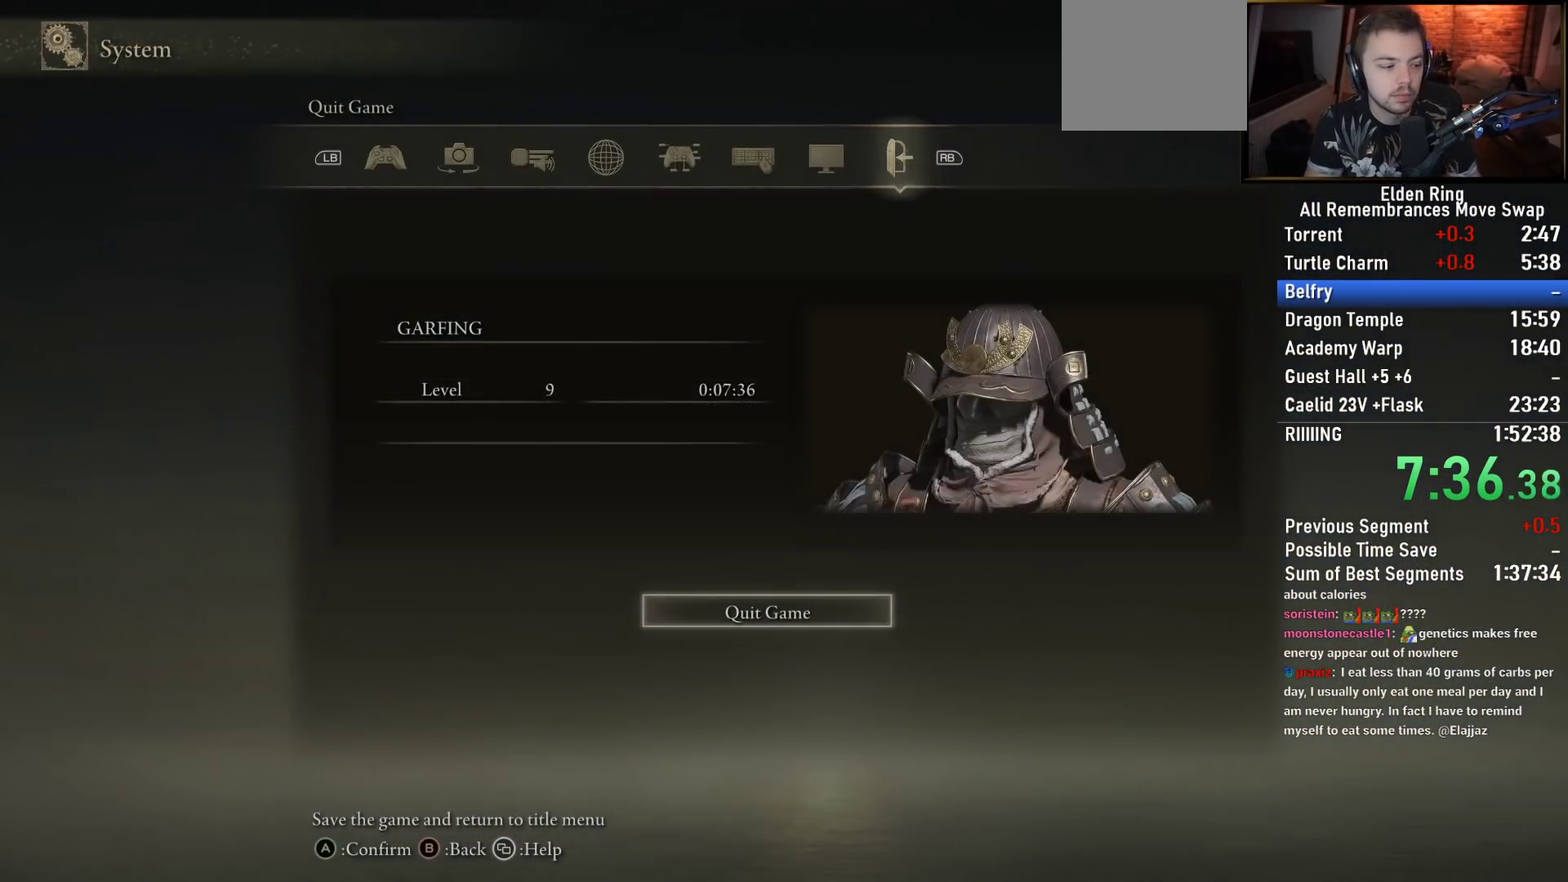
{"buttons": [], "left_stick": "center", "right_stick": "center", "events": [[33, "CROSS", "up"], [117, "CROSS", "down"], [217, "CROSS", "up"], [317, "CROSS", "down"], [417, "CROSS", "up"]]}
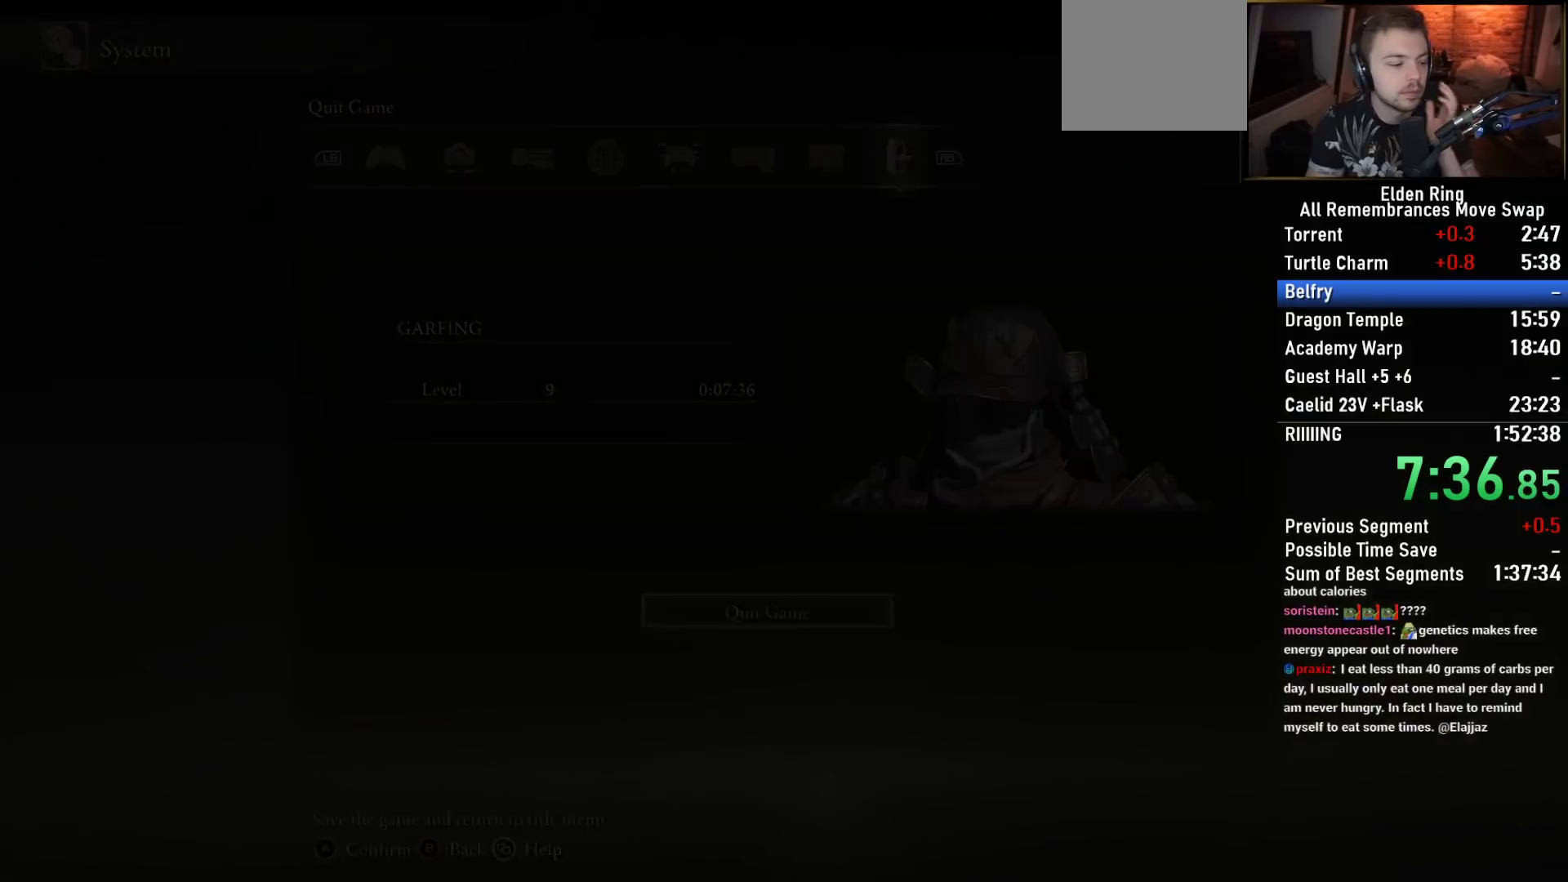
{"buttons": ["CROSS"], "left_stick": "center", "right_stick": "center", "events": [[33, "CROSS", "down"], [133, "CROSS", "up"], [233, "CROSS", "down"], [367, "CROSS", "up"], [500, "CROSS", "down"]]}
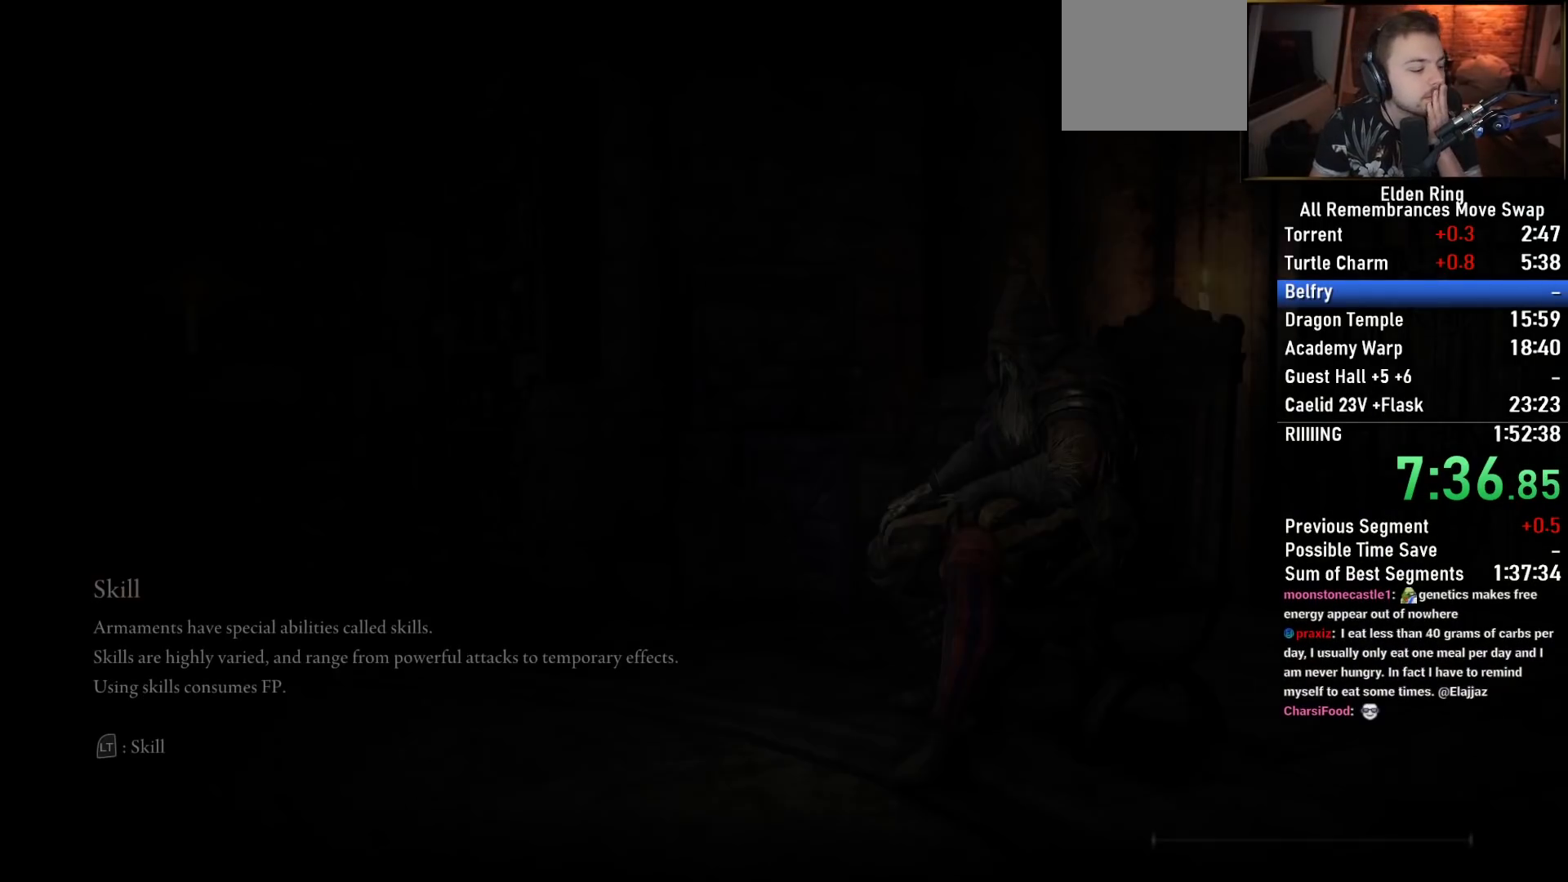
{"buttons": ["CROSS"], "left_stick": "center", "right_stick": "center", "events": [[150, "CROSS", "up"], [267, "CROSS", "down"], [367, "CROSS", "up"], [500, "CROSS", "down"]]}
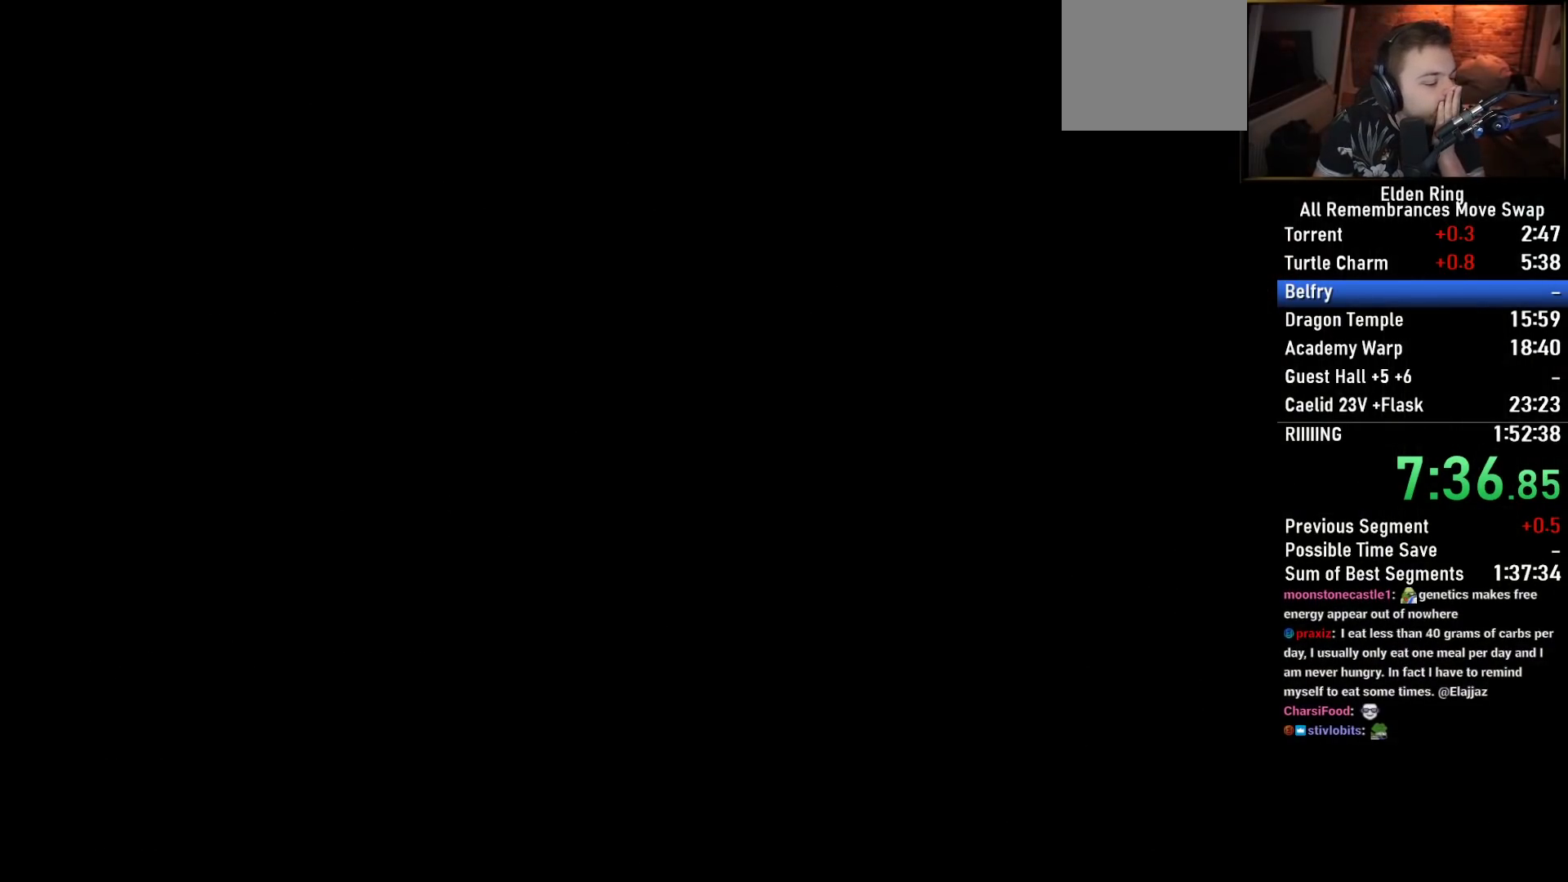
{"buttons": ["CROSS"], "left_stick": "center", "right_stick": "center", "events": [[117, "CROSS", "up"], [217, "CROSS", "down"], [317, "CROSS", "up"], [433, "CROSS", "down"]]}
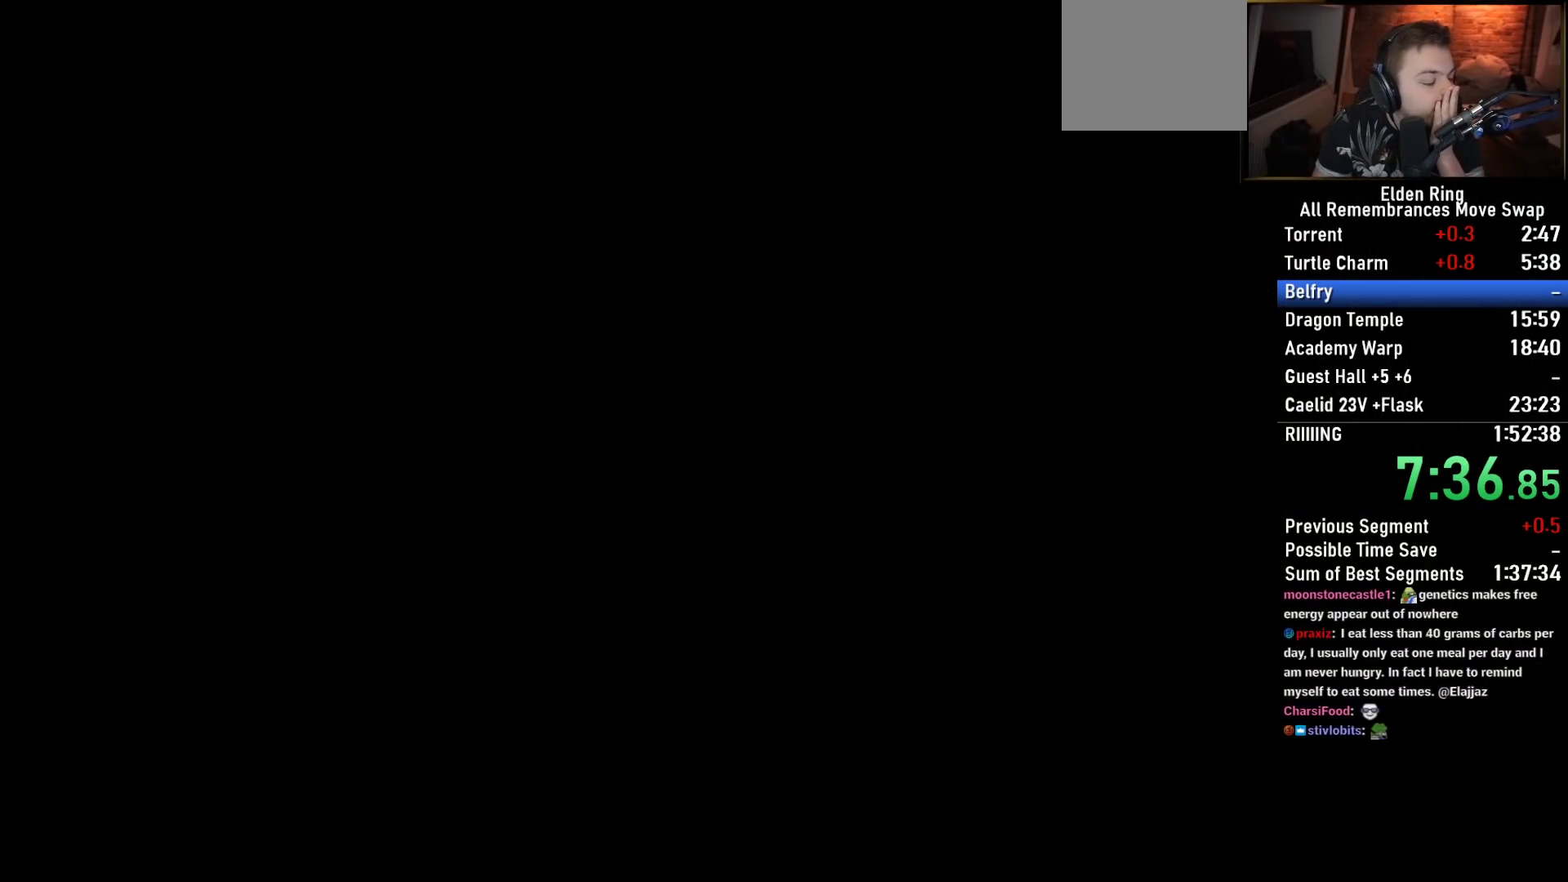
{"buttons": [], "left_stick": "center", "right_stick": "center", "events": [[33, "CROSS", "up"], [133, "CROSS", "down"], [233, "CROSS", "up"], [367, "CROSS", "down"], [467, "CROSS", "up"]]}
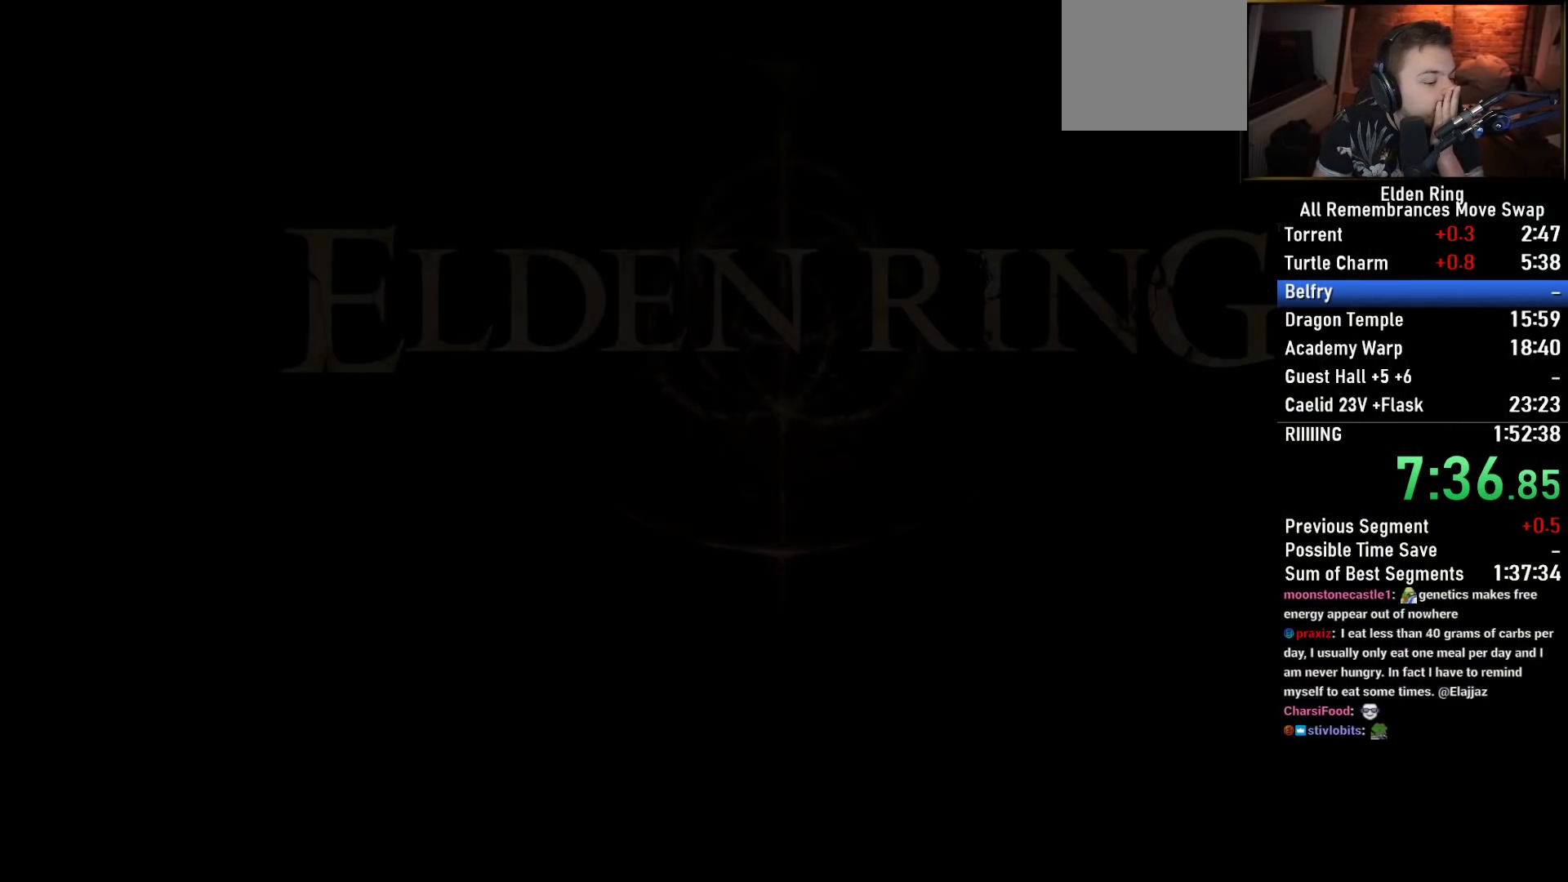
{"buttons": [], "left_stick": "center", "right_stick": "center", "events": [[83, "CROSS", "down"], [183, "CROSS", "up"], [300, "CROSS", "down"], [417, "CROSS", "up"]]}
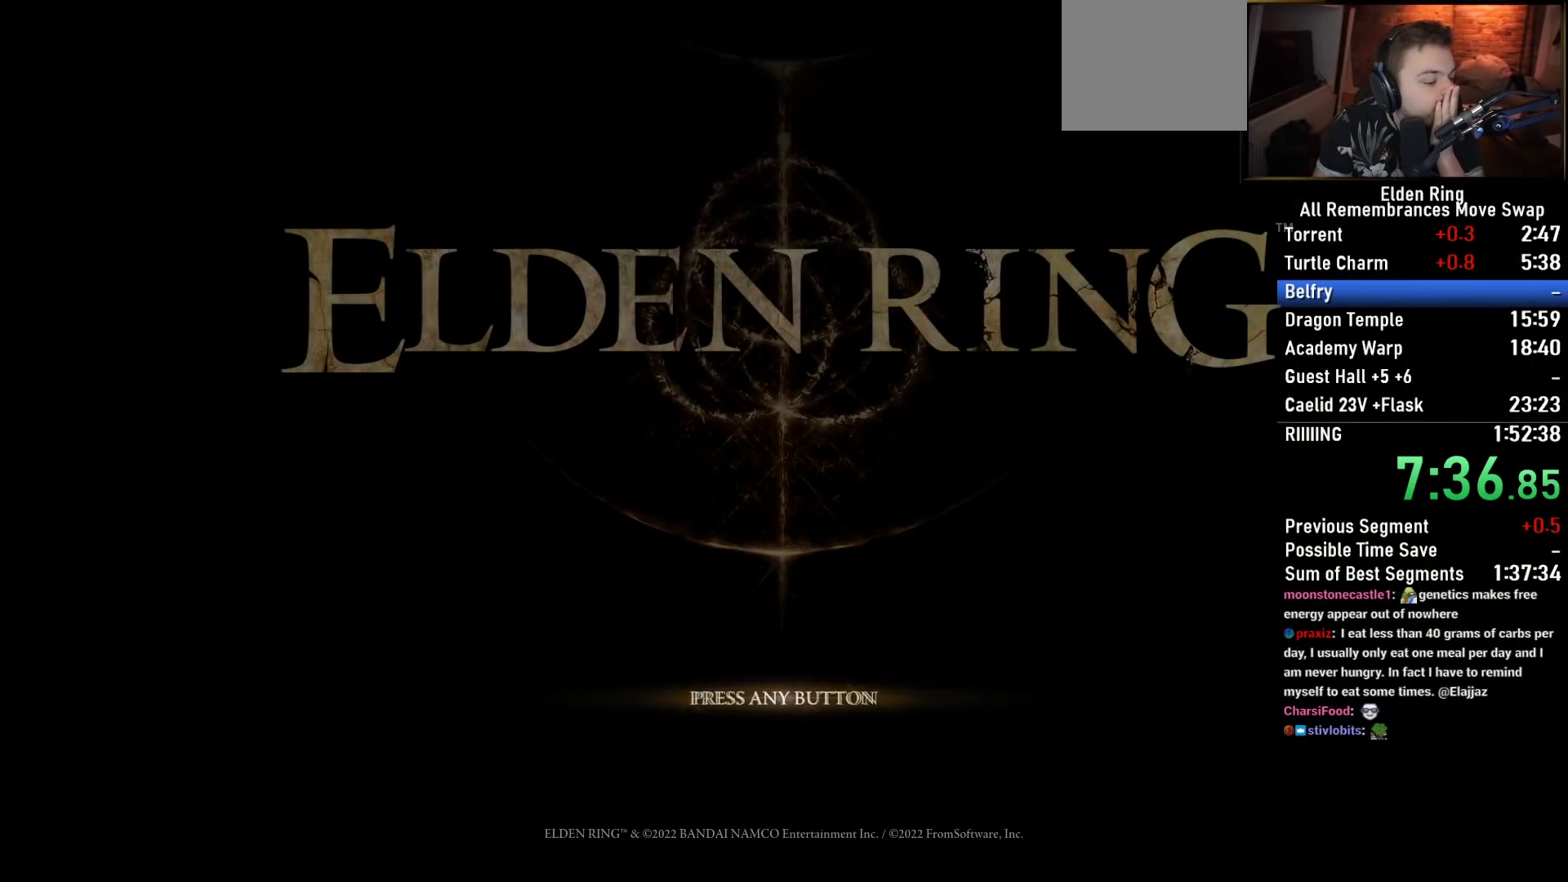
{"buttons": ["CROSS"], "left_stick": "center", "right_stick": "center", "events": [[33, "CROSS", "down"], [133, "CROSS", "up"], [233, "CROSS", "down"], [350, "CROSS", "up"], [467, "CROSS", "down"]]}
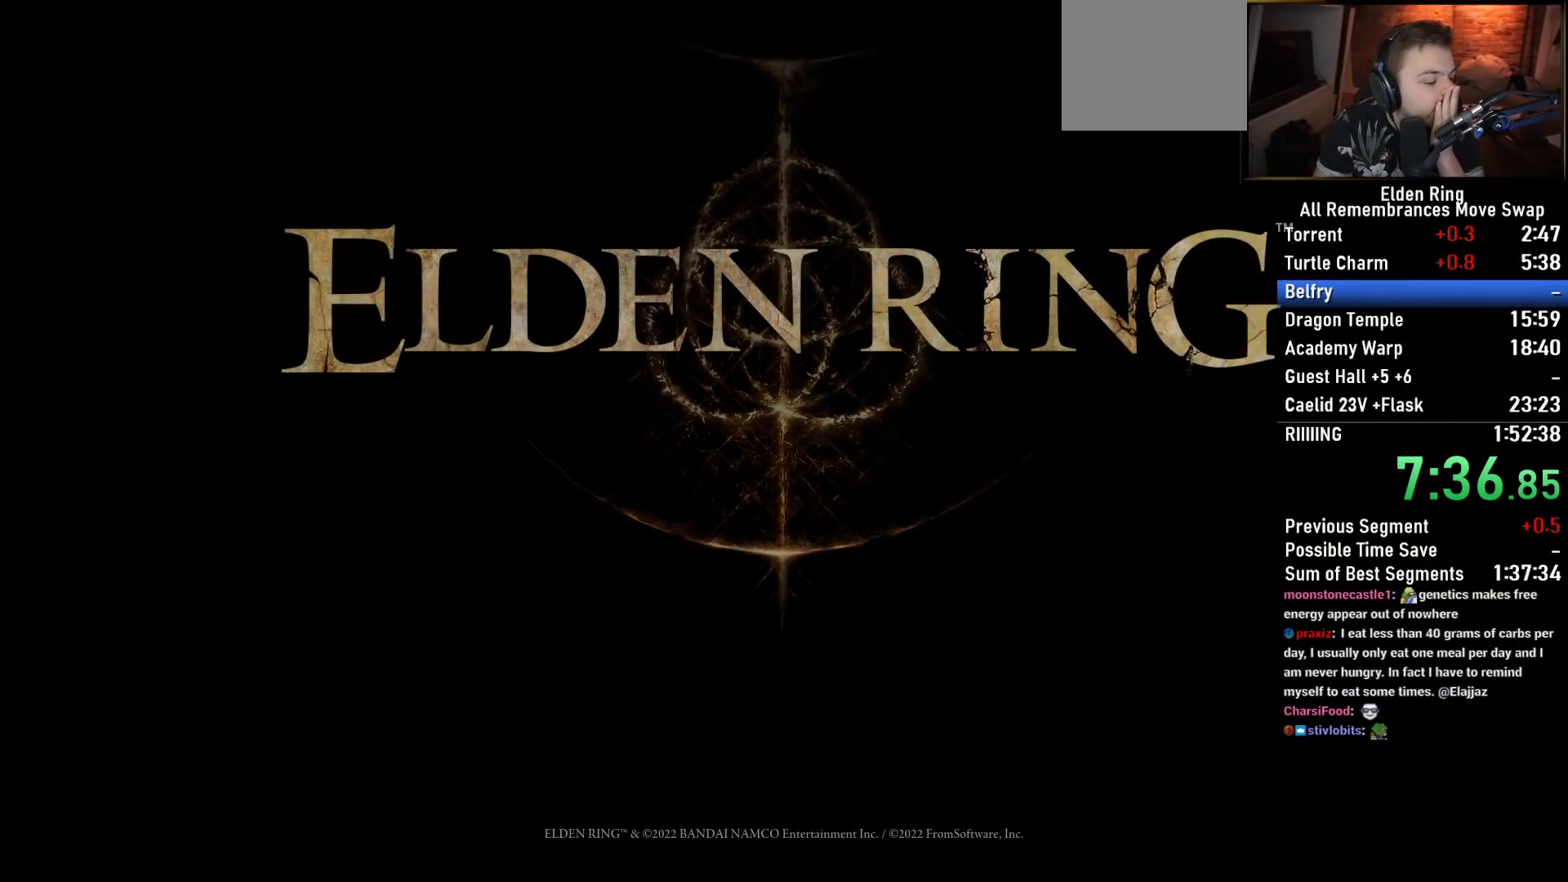
{"buttons": [], "left_stick": "center", "right_stick": "center", "events": [[67, "CROSS", "up"], [183, "CROSS", "down"], [283, "CROSS", "up"], [400, "CROSS", "down"], [500, "CROSS", "up"]]}
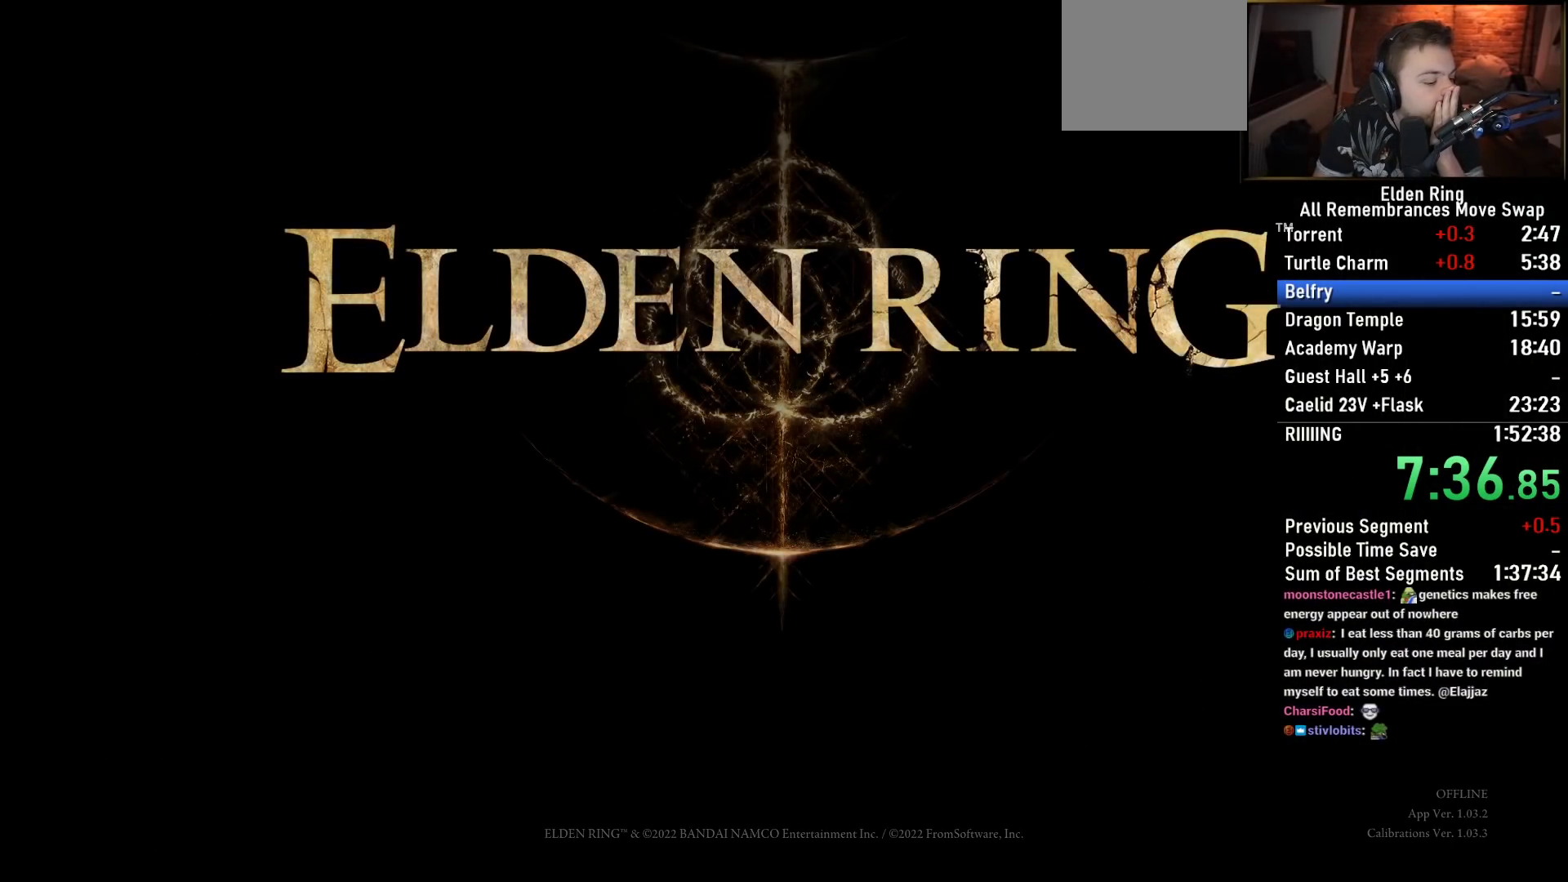
{"buttons": ["CROSS"], "left_stick": "center", "right_stick": "center", "events": [[117, "CROSS", "down"], [217, "CROSS", "up"], [317, "CROSS", "down"], [417, "CROSS", "up"], [500, "CROSS", "down"]]}
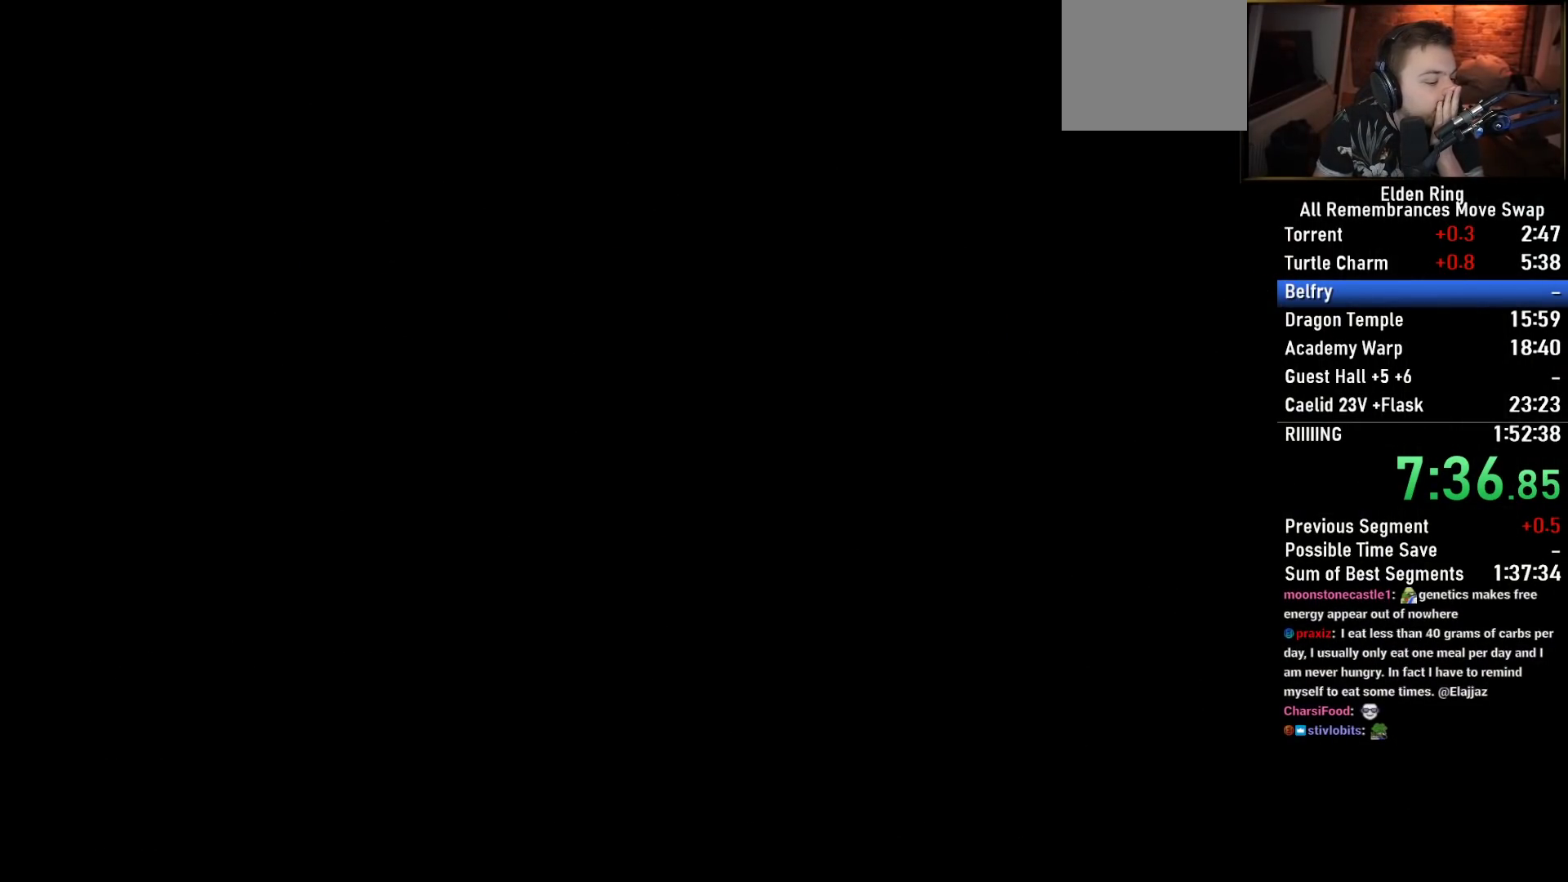
{"buttons": [], "left_stick": "center", "right_stick": "center", "events": [[117, "CROSS", "up"]]}
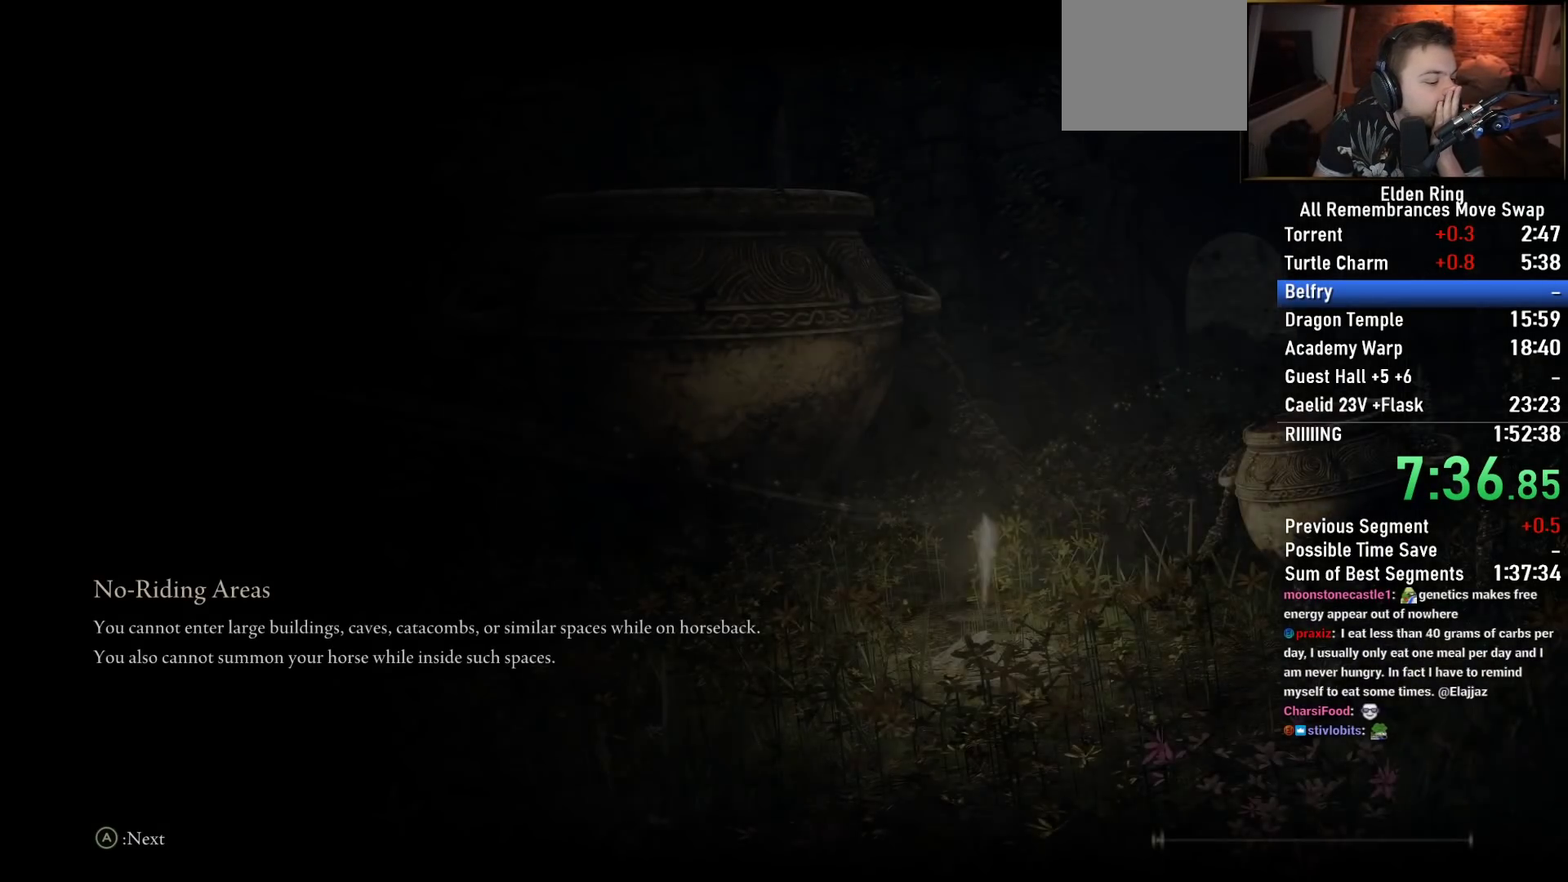
{"buttons": [], "left_stick": "center", "right_stick": "center", "events": []}
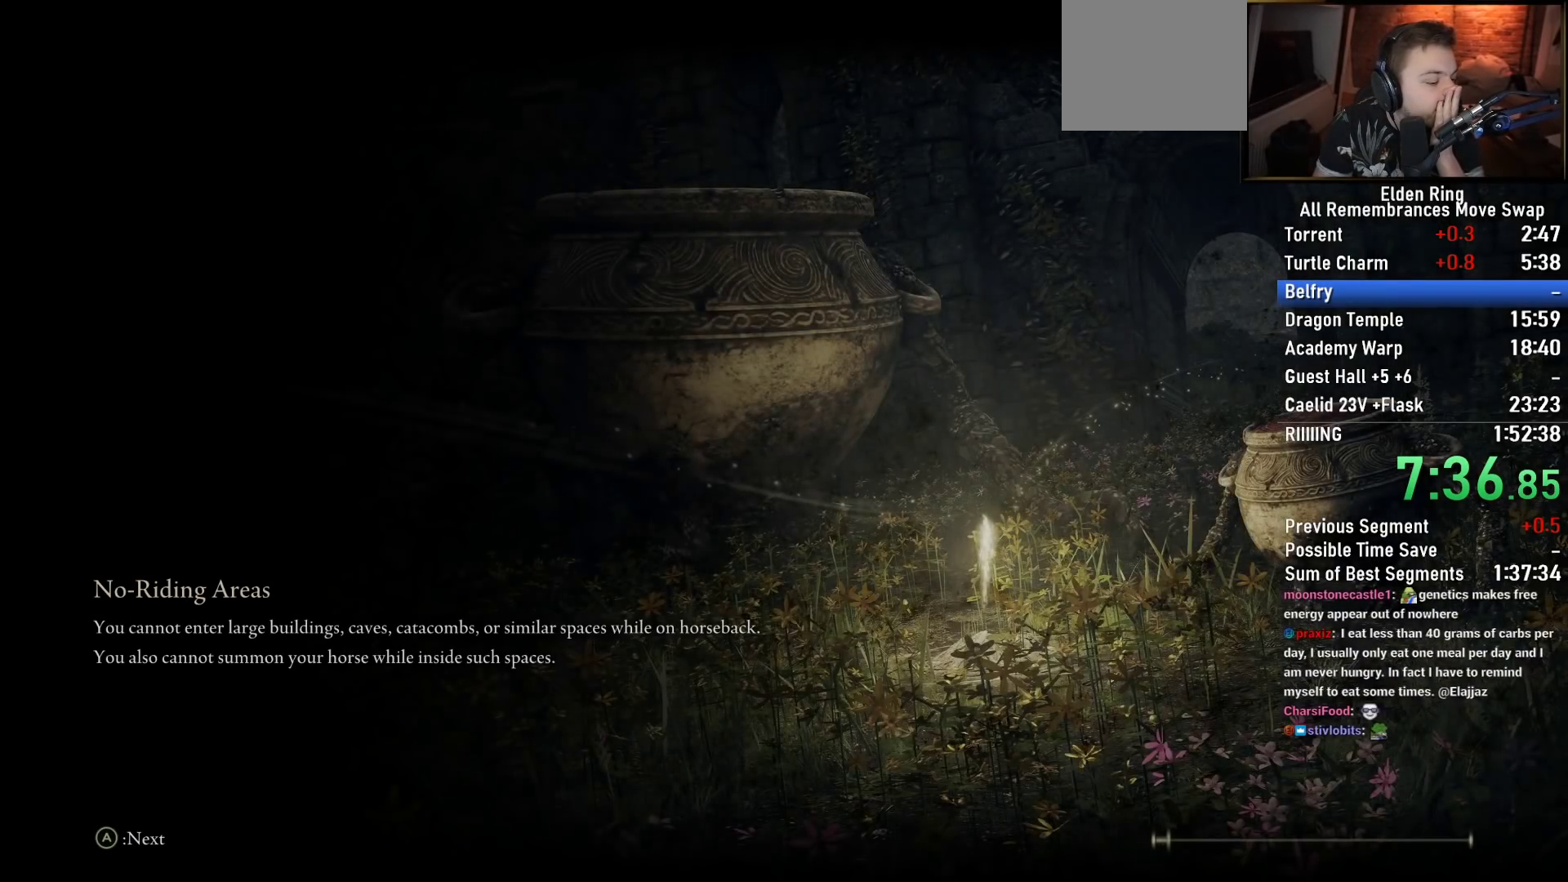
{"buttons": [], "left_stick": "center", "right_stick": "center", "events": []}
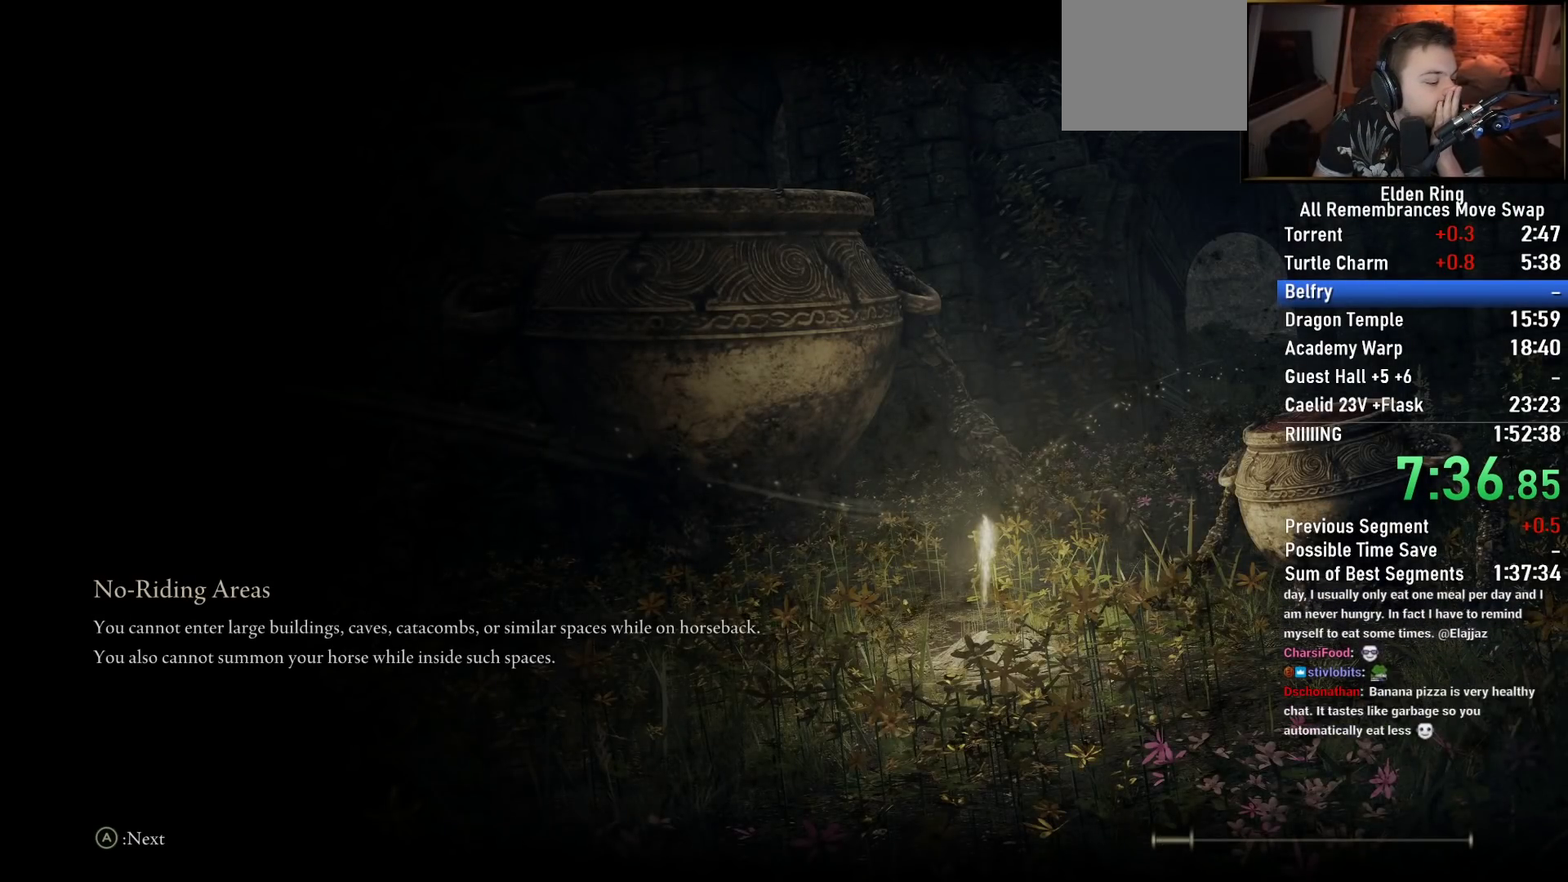
{"buttons": [], "left_stick": "center", "right_stick": "center", "events": []}
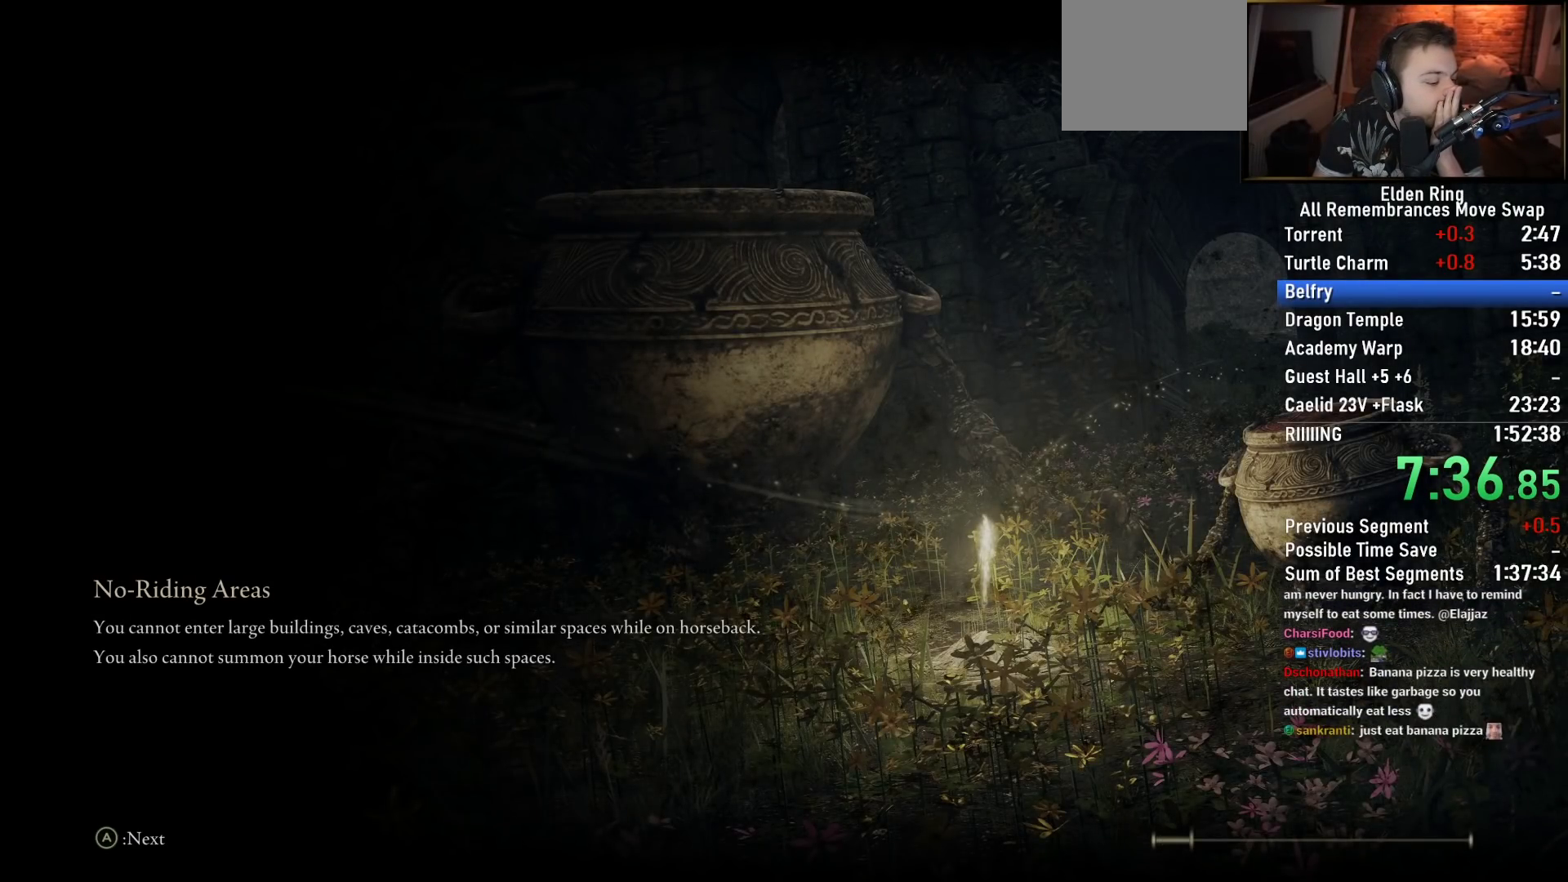
{"buttons": [], "left_stick": "center", "right_stick": "center", "events": []}
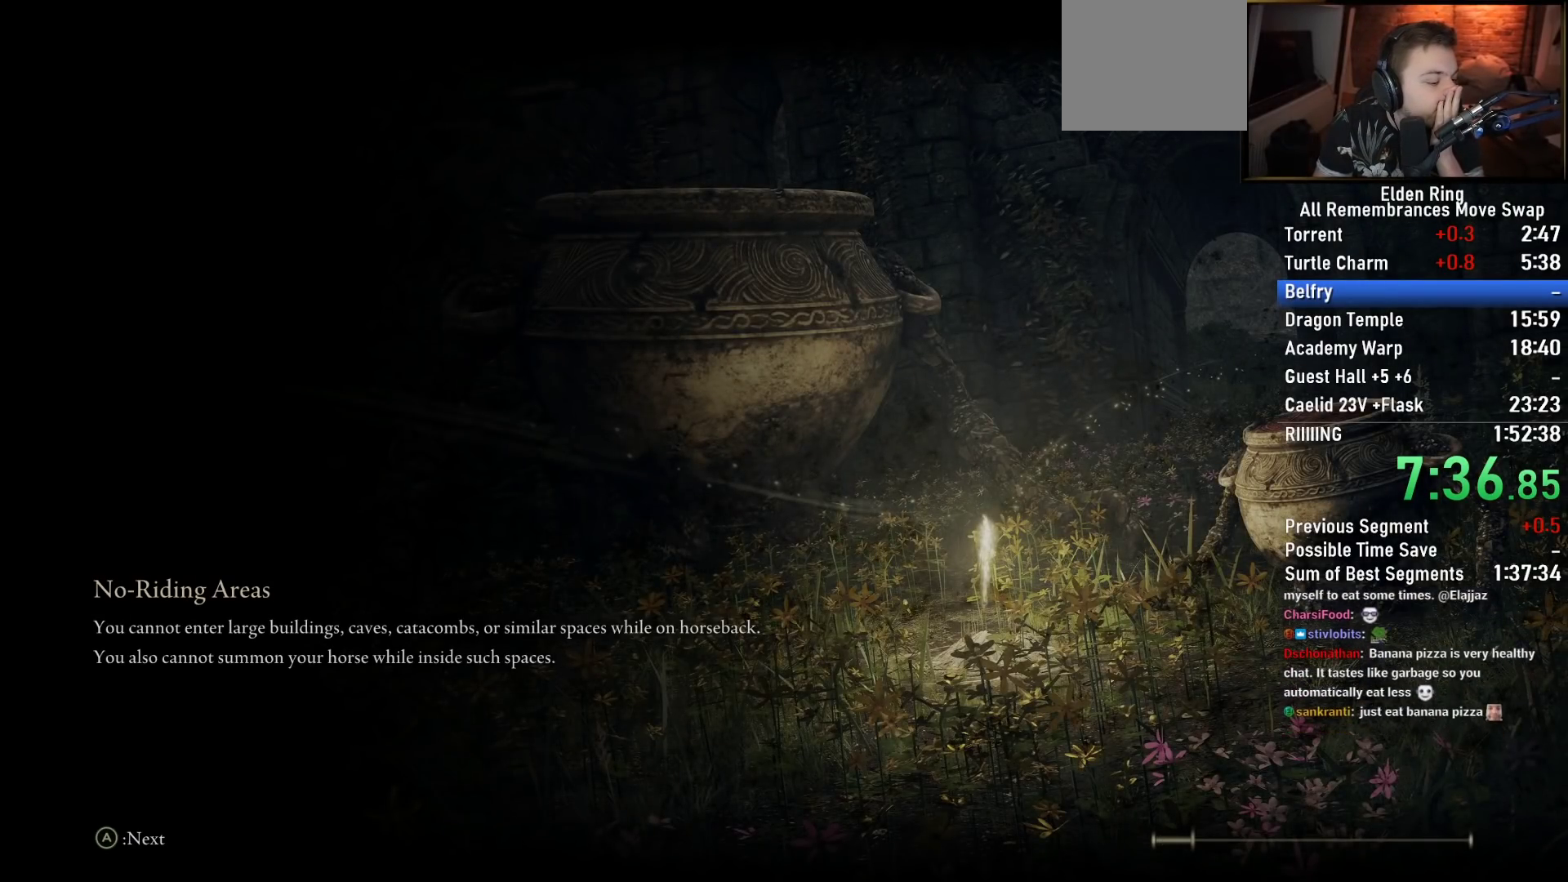
{"buttons": [], "left_stick": "center", "right_stick": "center", "events": []}
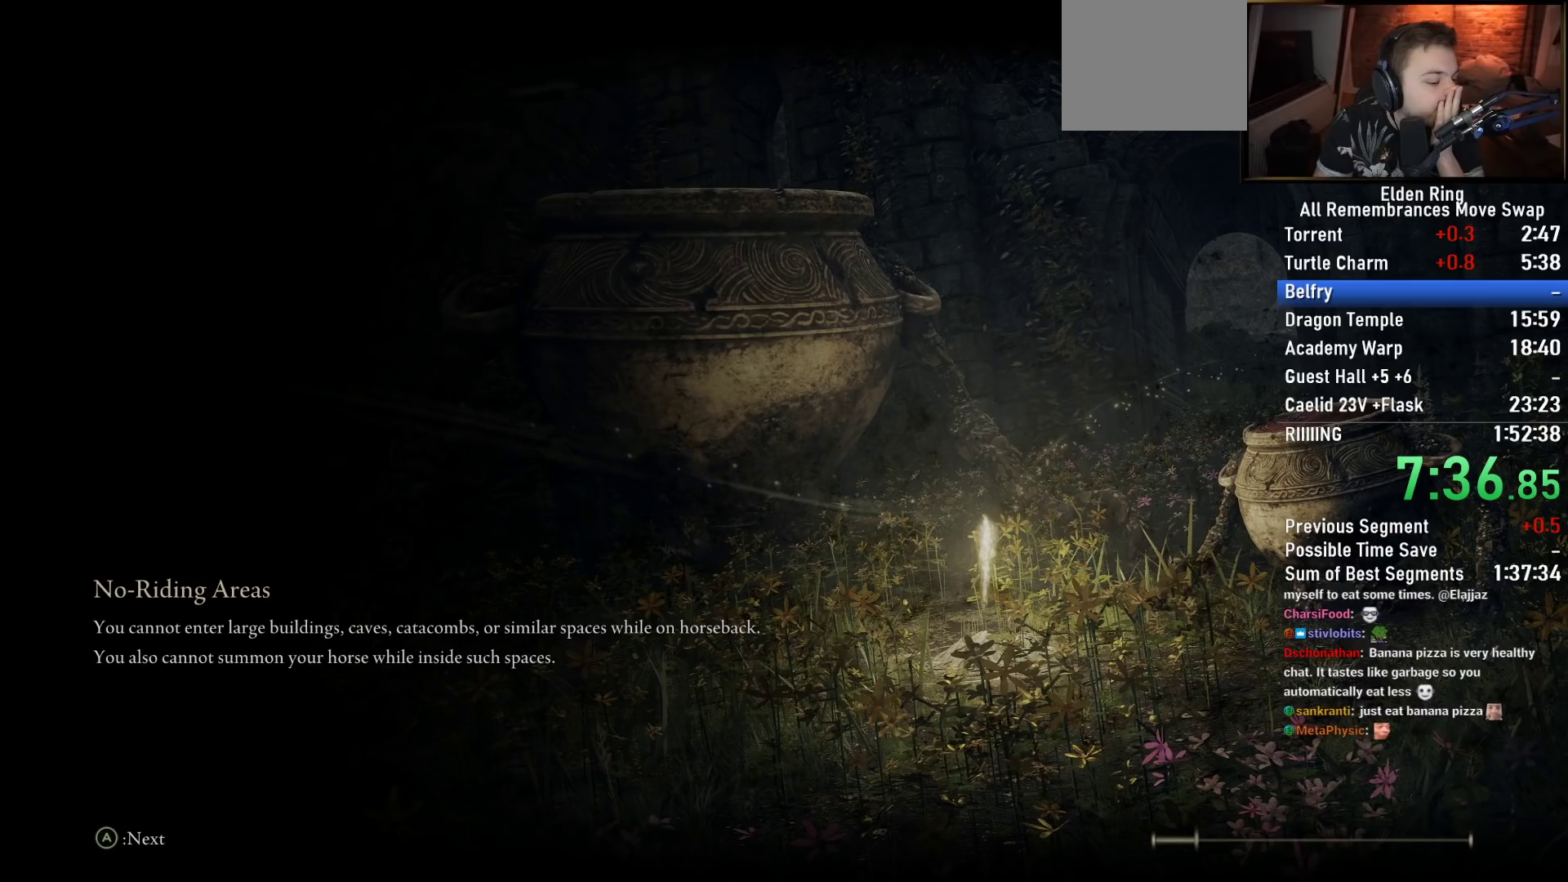
{"buttons": [], "left_stick": "center", "right_stick": "center", "events": []}
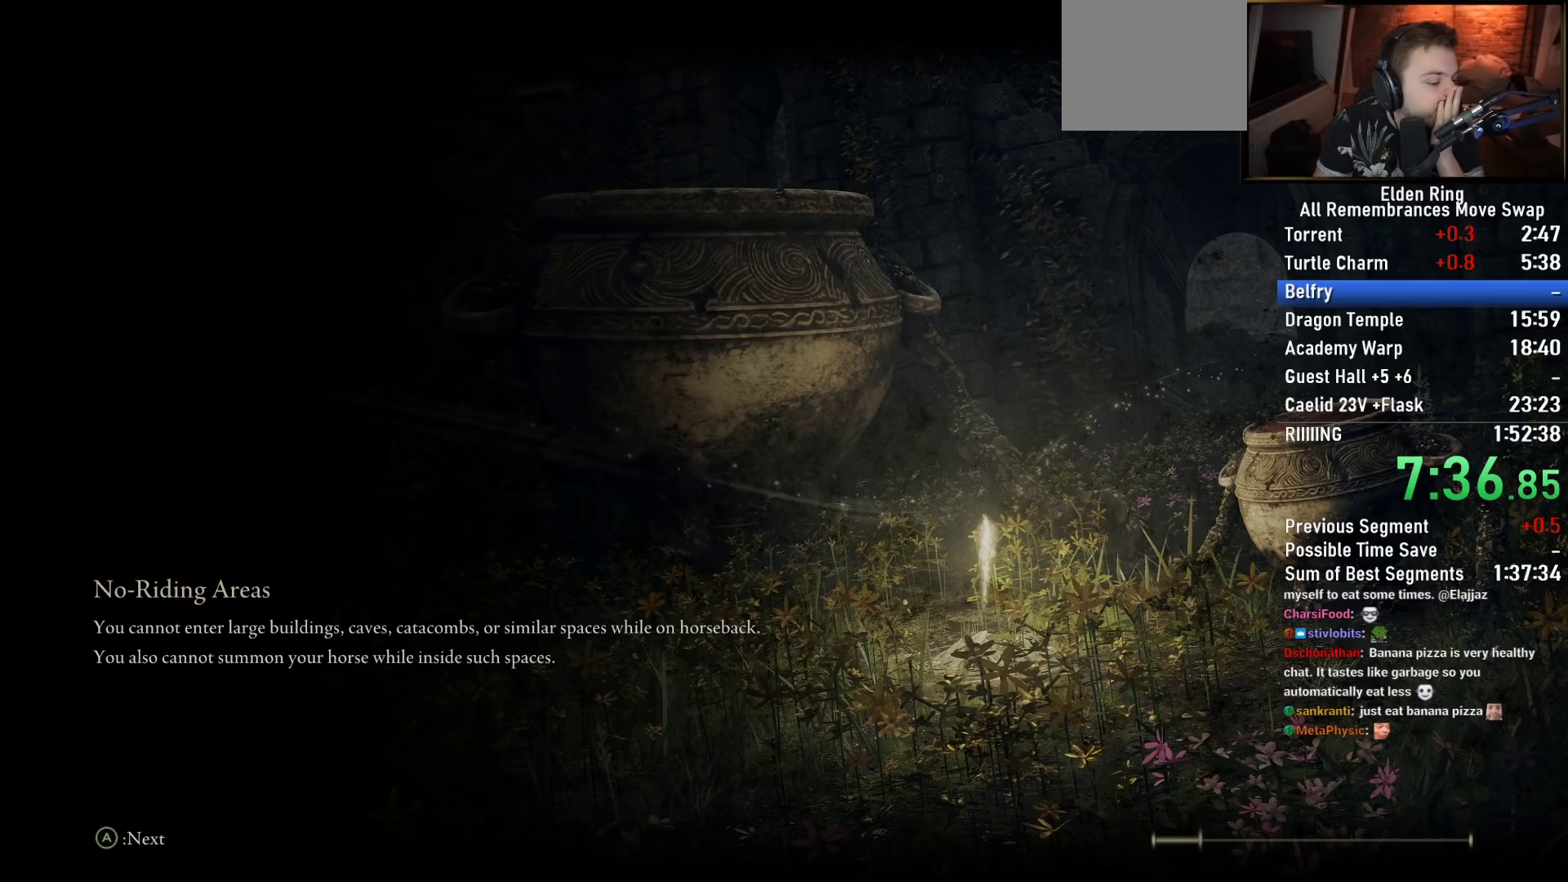
{"buttons": [], "left_stick": "center", "right_stick": "center", "events": []}
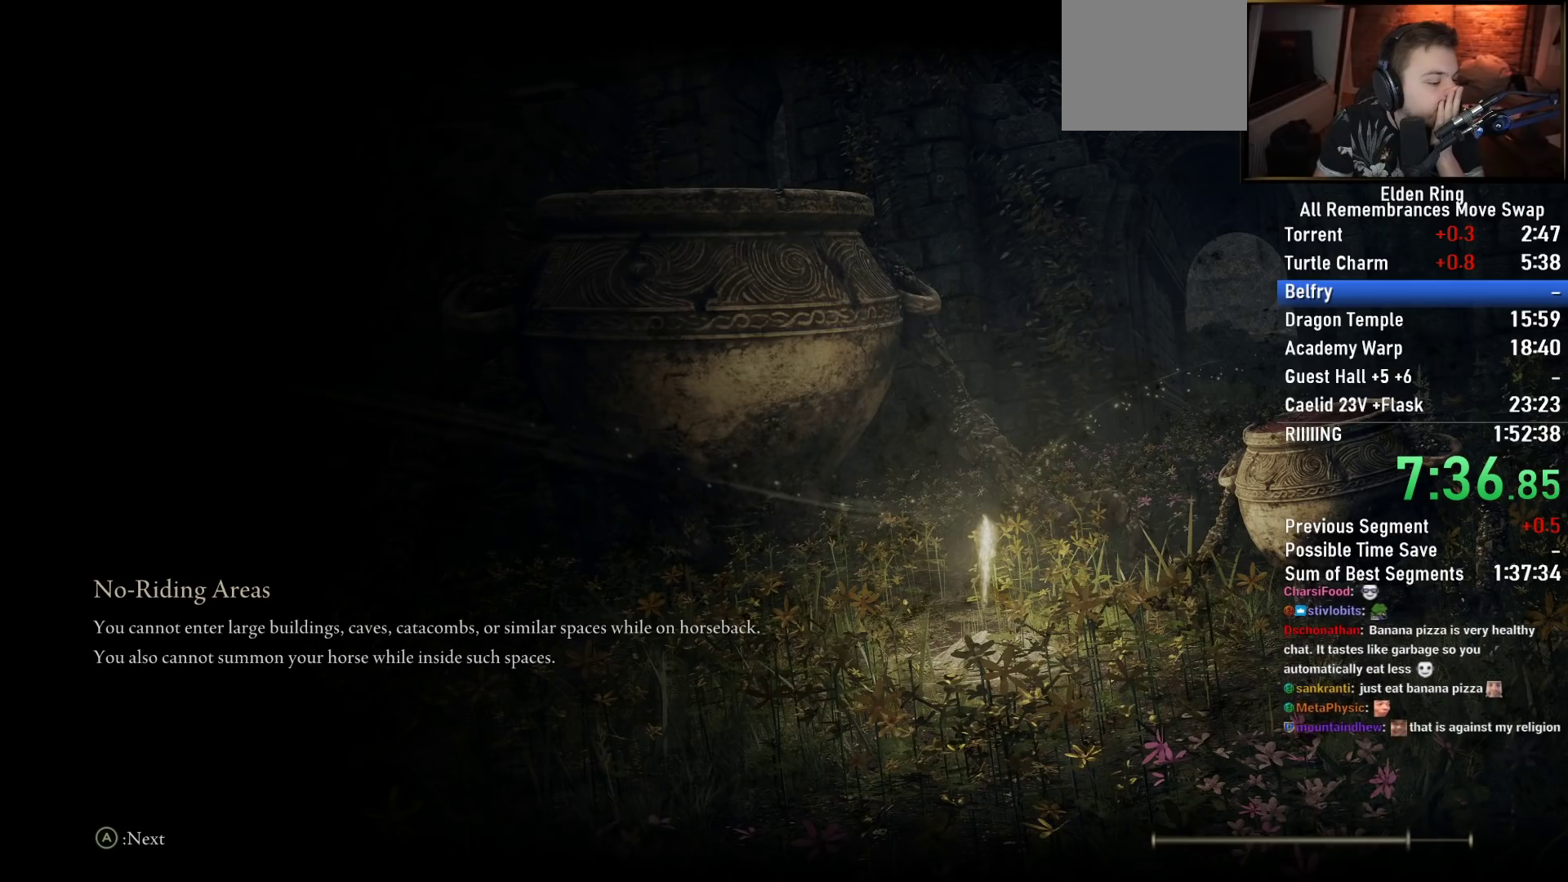
{"buttons": [], "left_stick": "center", "right_stick": "center", "events": []}
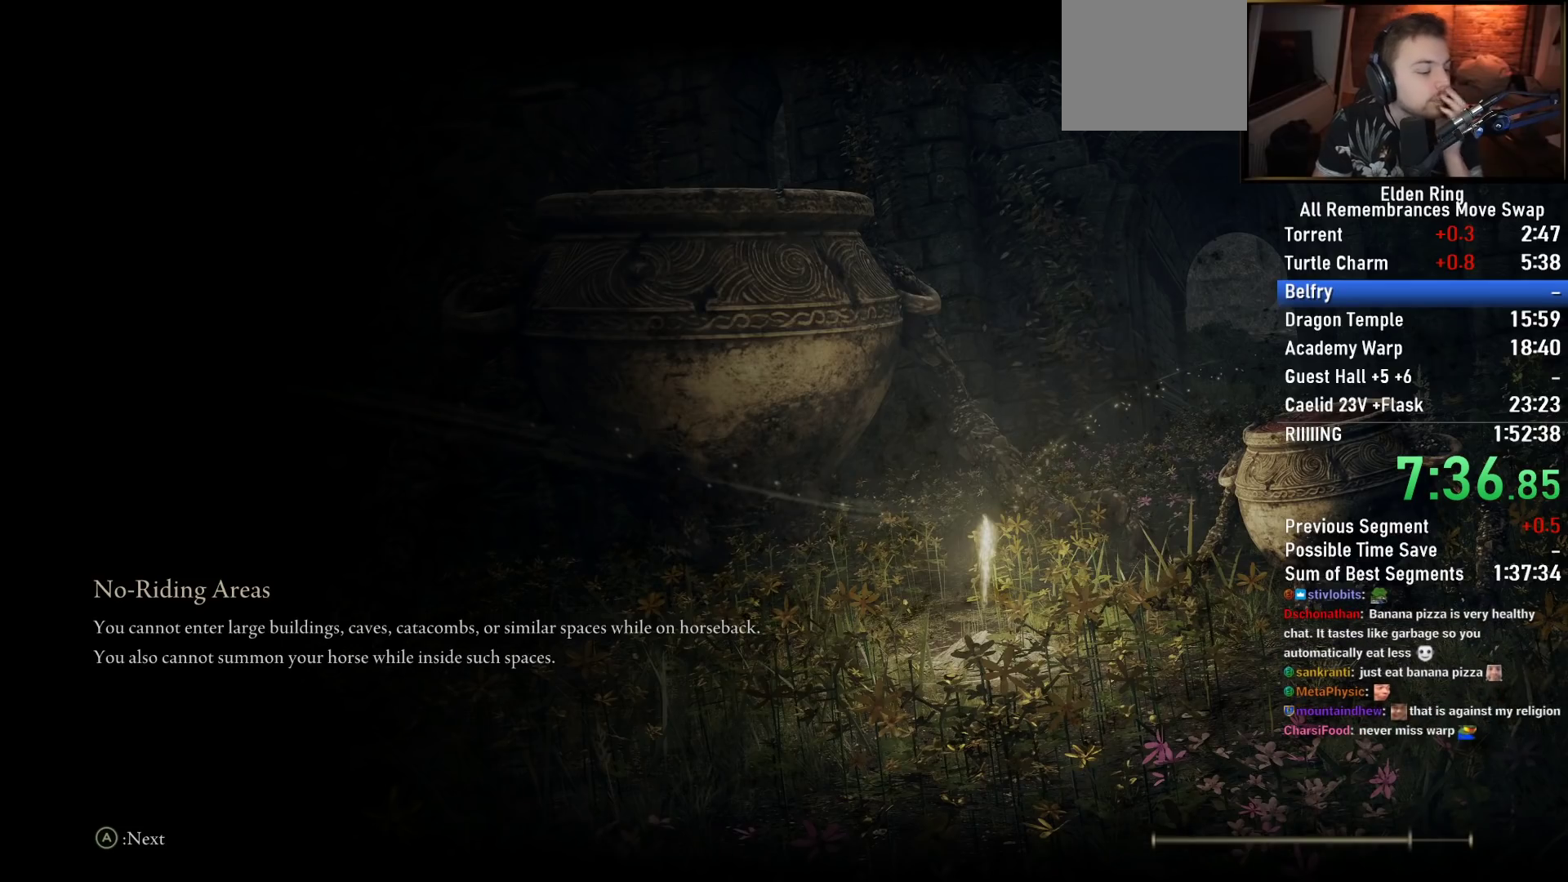
{"buttons": [], "left_stick": "center", "right_stick": "center", "events": []}
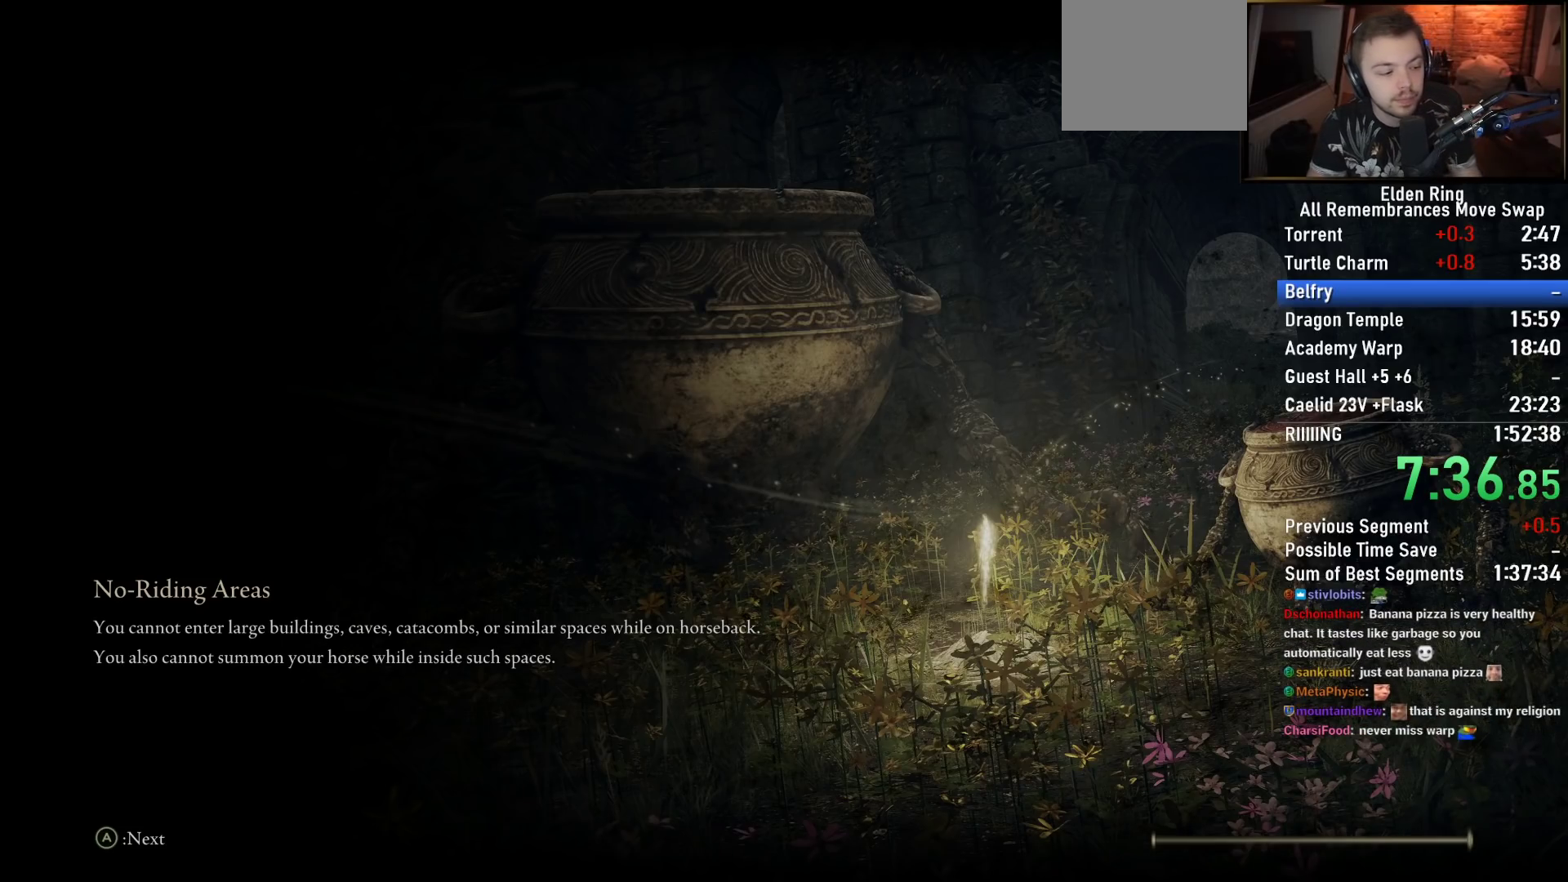
{"buttons": ["CIRCLE"], "left_stick": "up", "right_stick": "center", "events": [[333, "left_stick", "up-right"], [433, "CIRCLE", "down"], [450, "left_stick", "up"]]}
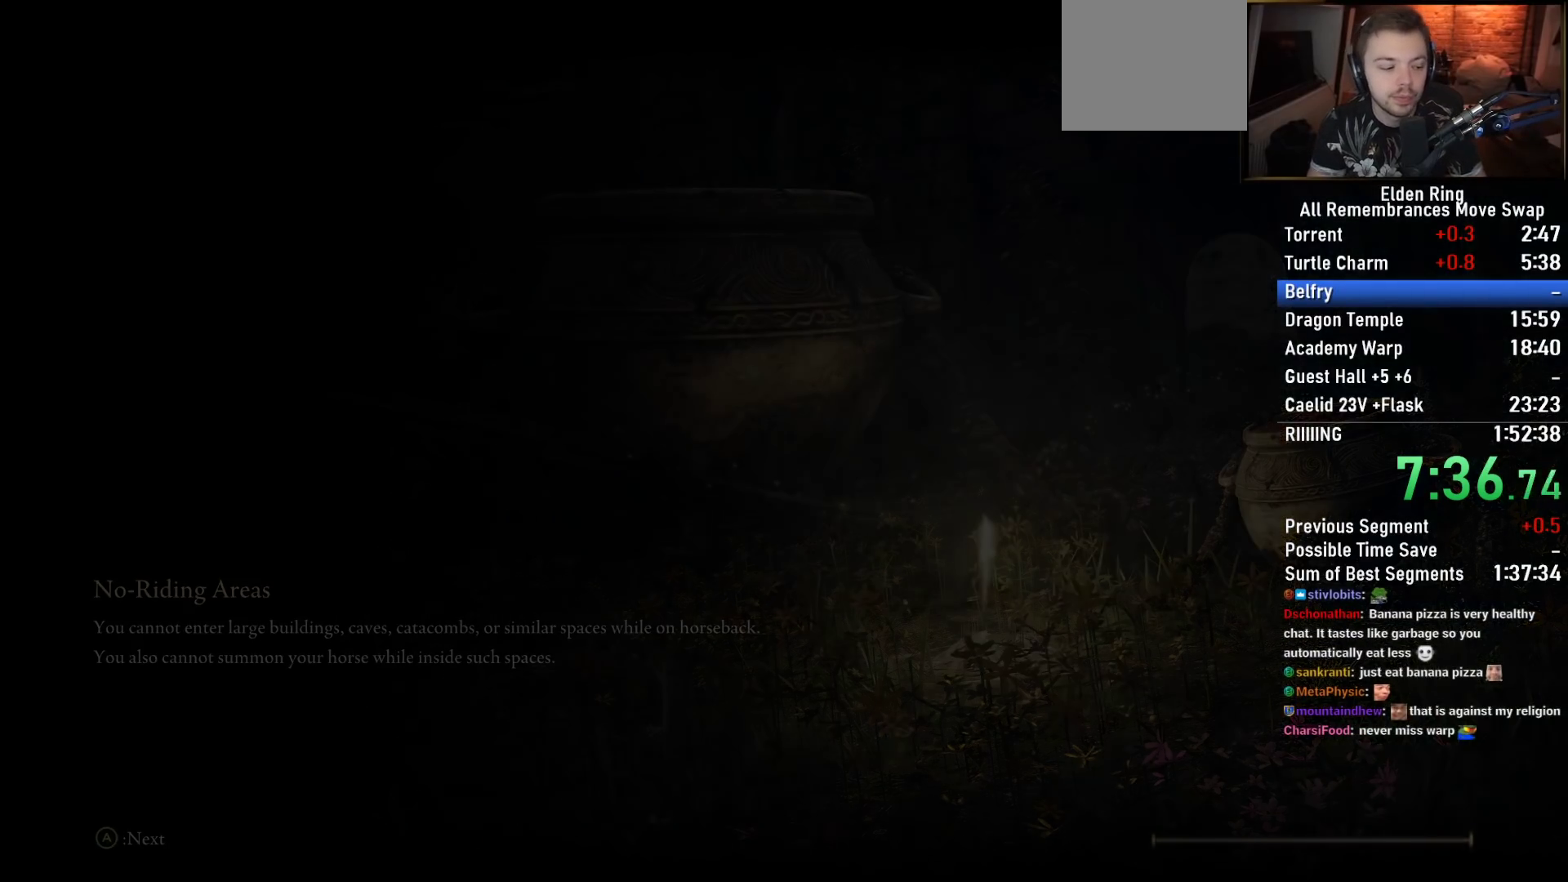
{"buttons": ["CIRCLE", "TRIANGLE"], "left_stick": "up", "right_stick": "center", "events": [[467, "TRIANGLE", "down"]]}
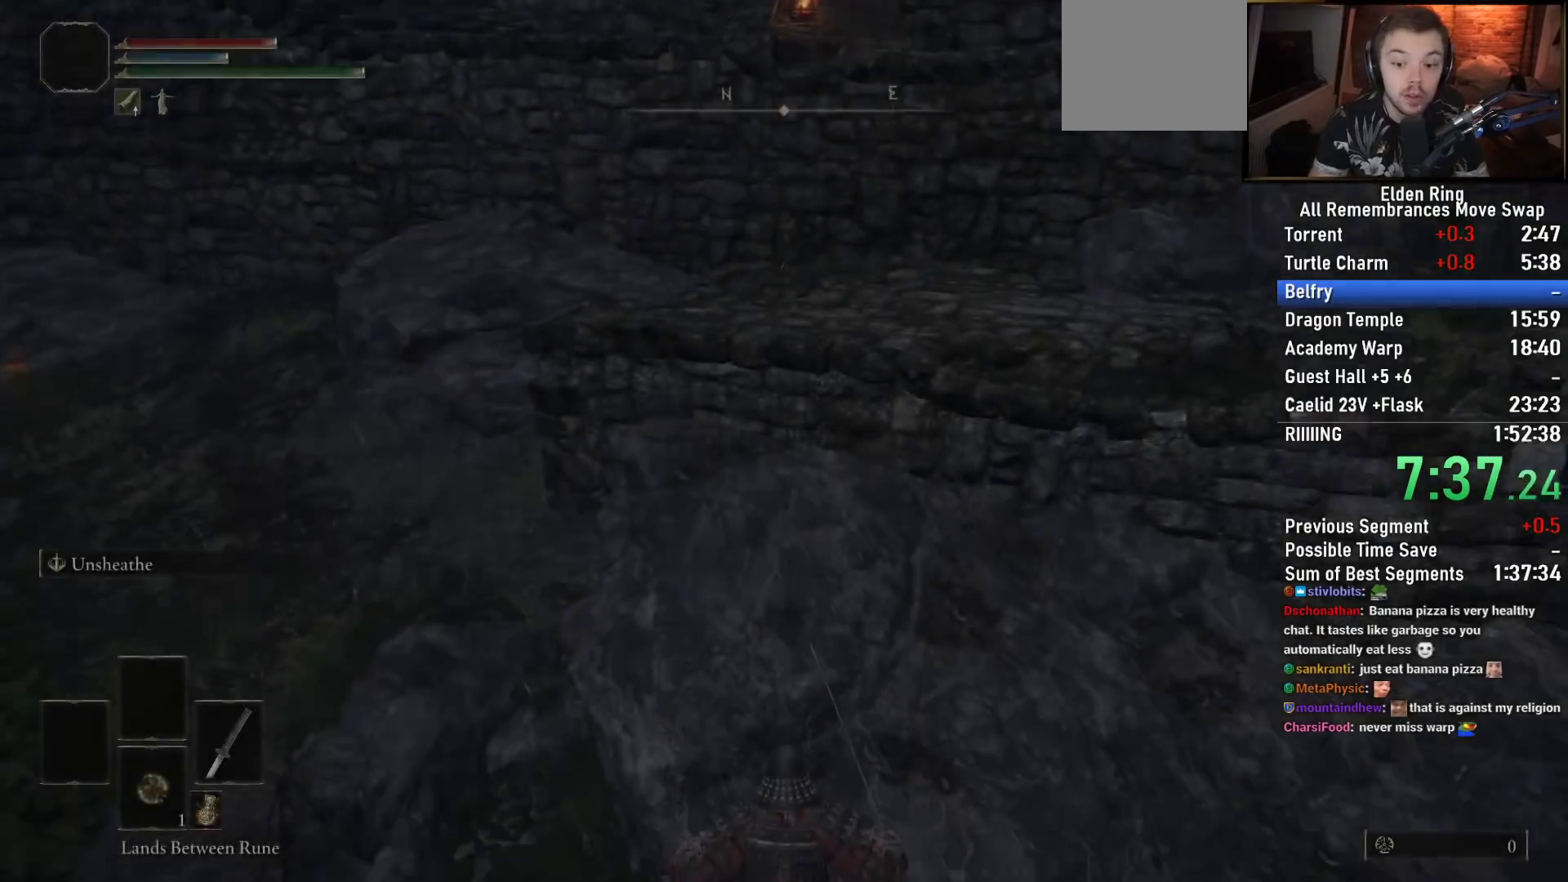
{"buttons": ["CIRCLE", "TRIANGLE"], "left_stick": "up", "right_stick": "center", "events": [[100, "DPAD_DOWN", "down"], [183, "DPAD_DOWN", "up"], [283, "DPAD_DOWN", "down"], [350, "DPAD_DOWN", "up"], [450, "DPAD_DOWN", "down"], [500, "DPAD_DOWN", "up"]]}
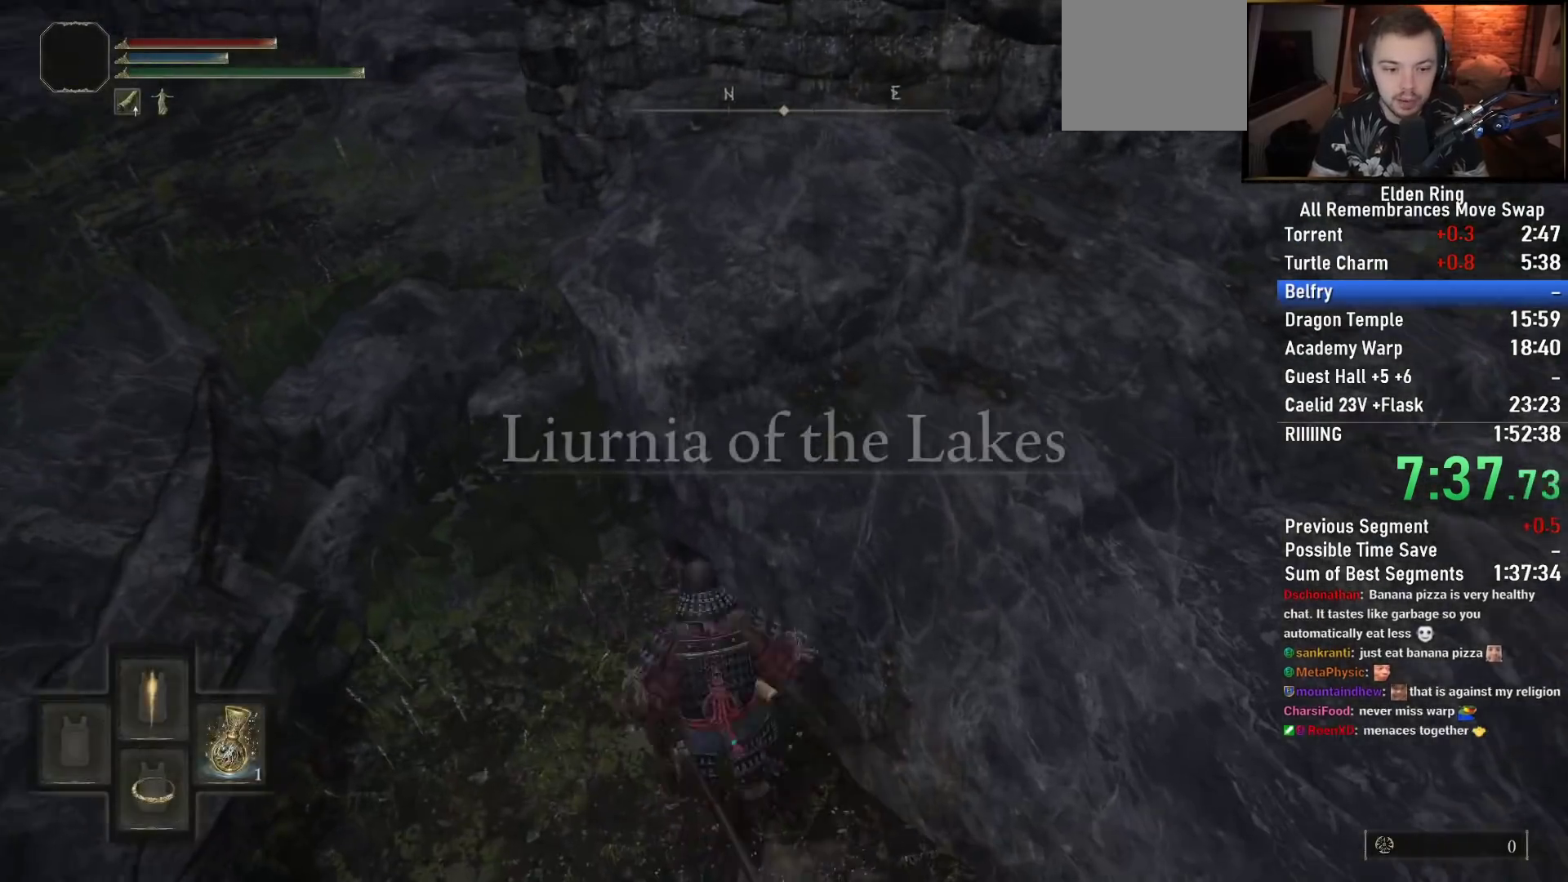
{"buttons": [], "left_stick": "up", "right_stick": "center", "events": [[100, "DPAD_DOWN", "down"], [217, "DPAD_DOWN", "up"], [400, "CIRCLE", "up"], [417, "TRIANGLE", "up"]]}
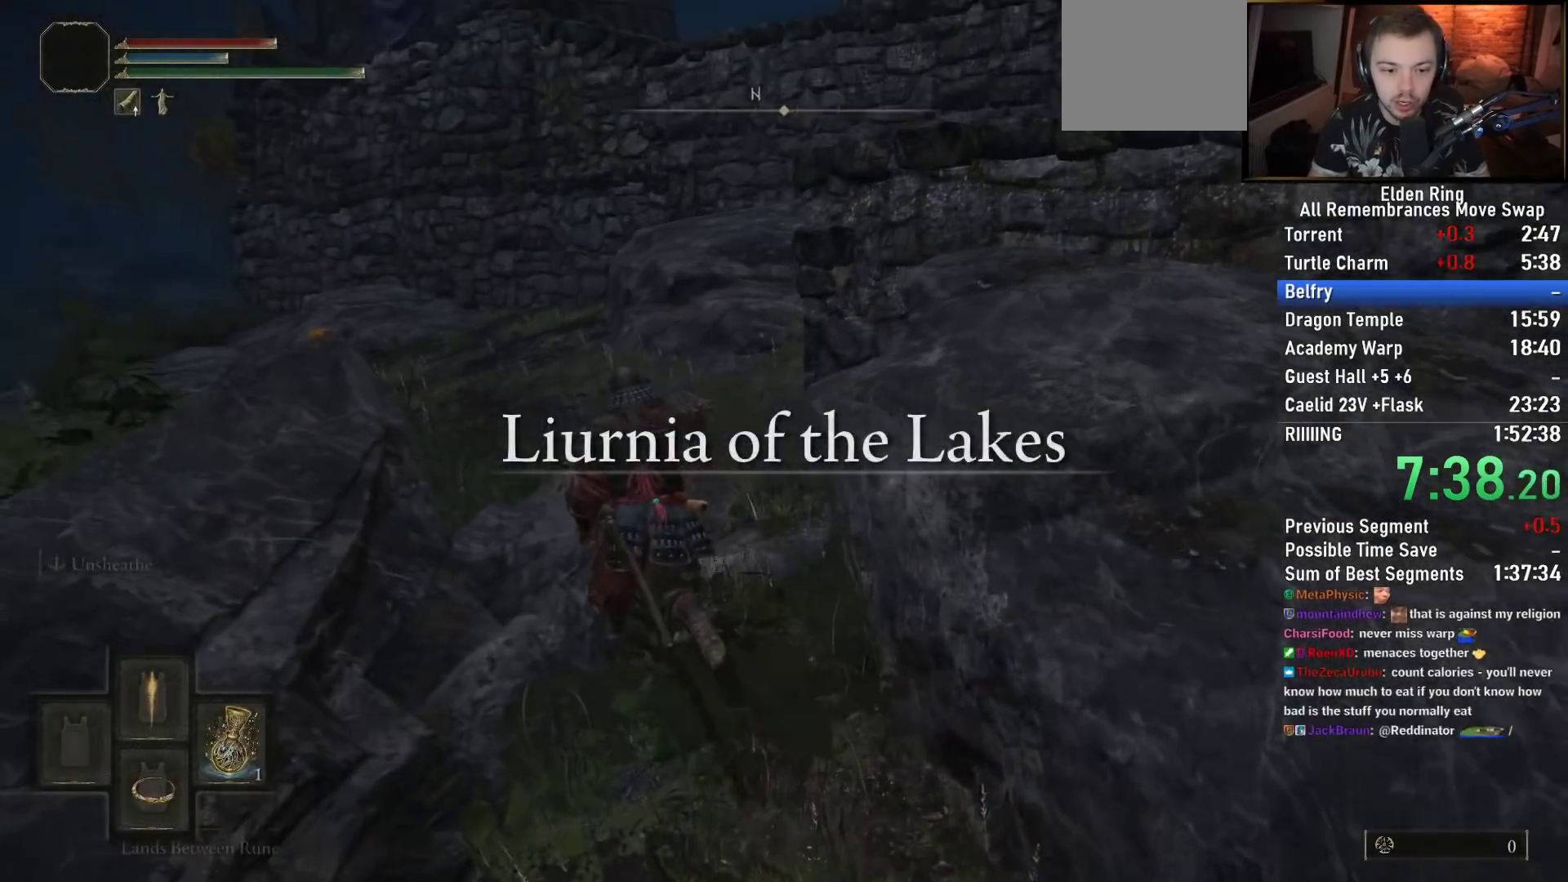
{"buttons": [], "left_stick": "up", "right_stick": "center", "events": [[17, "right_stick", "down-left"], [333, "right_stick", "center"]]}
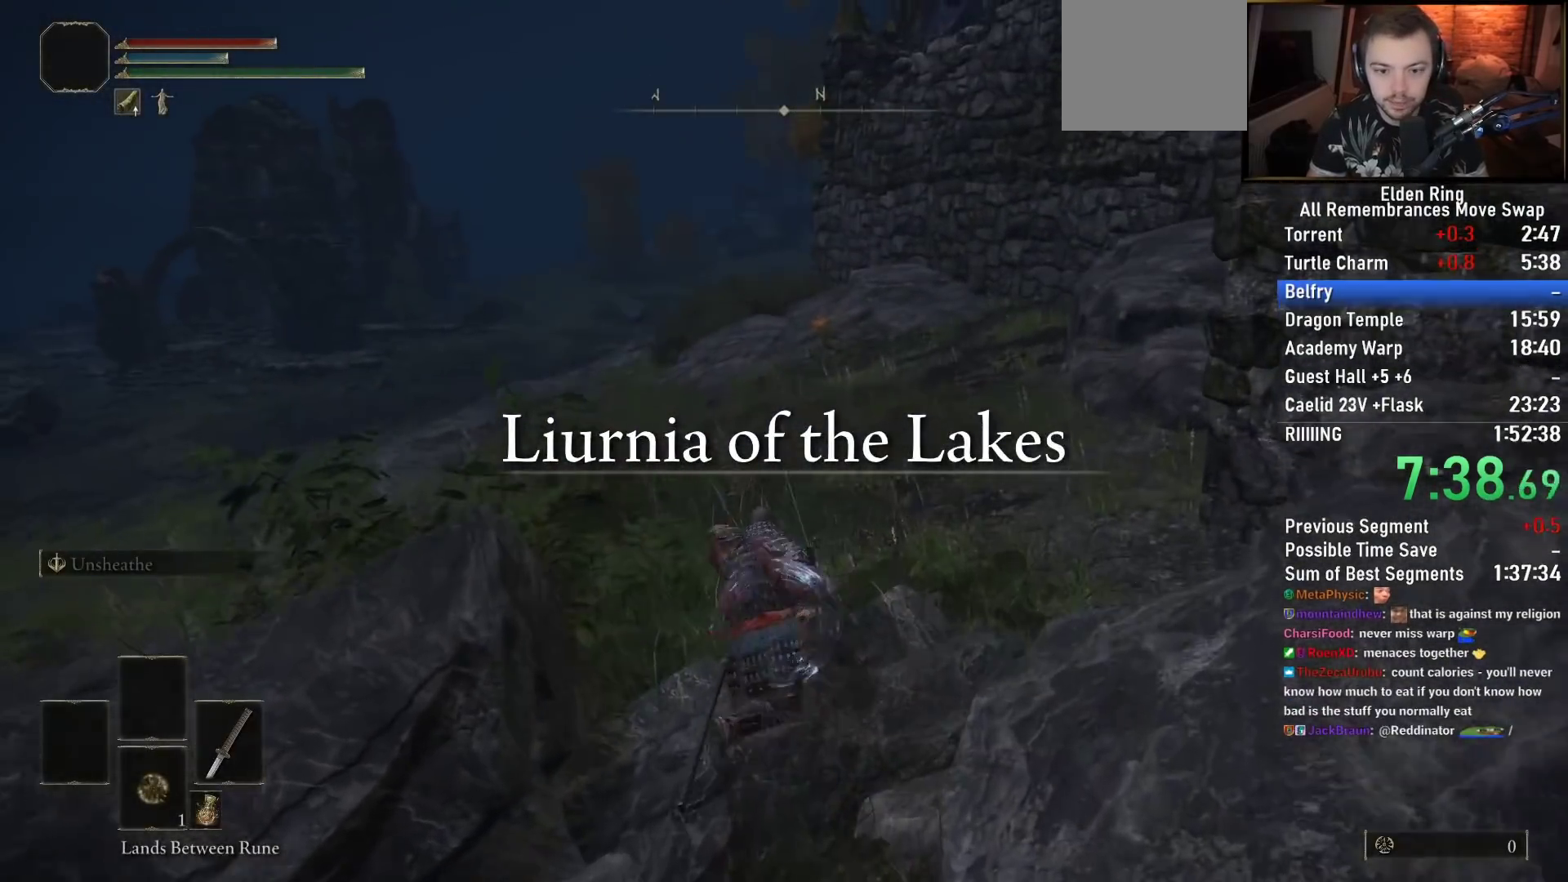
{"buttons": [], "left_stick": "up", "right_stick": "left", "events": [[350, "right_stick", "down-left"], [483, "right_stick", "left"]]}
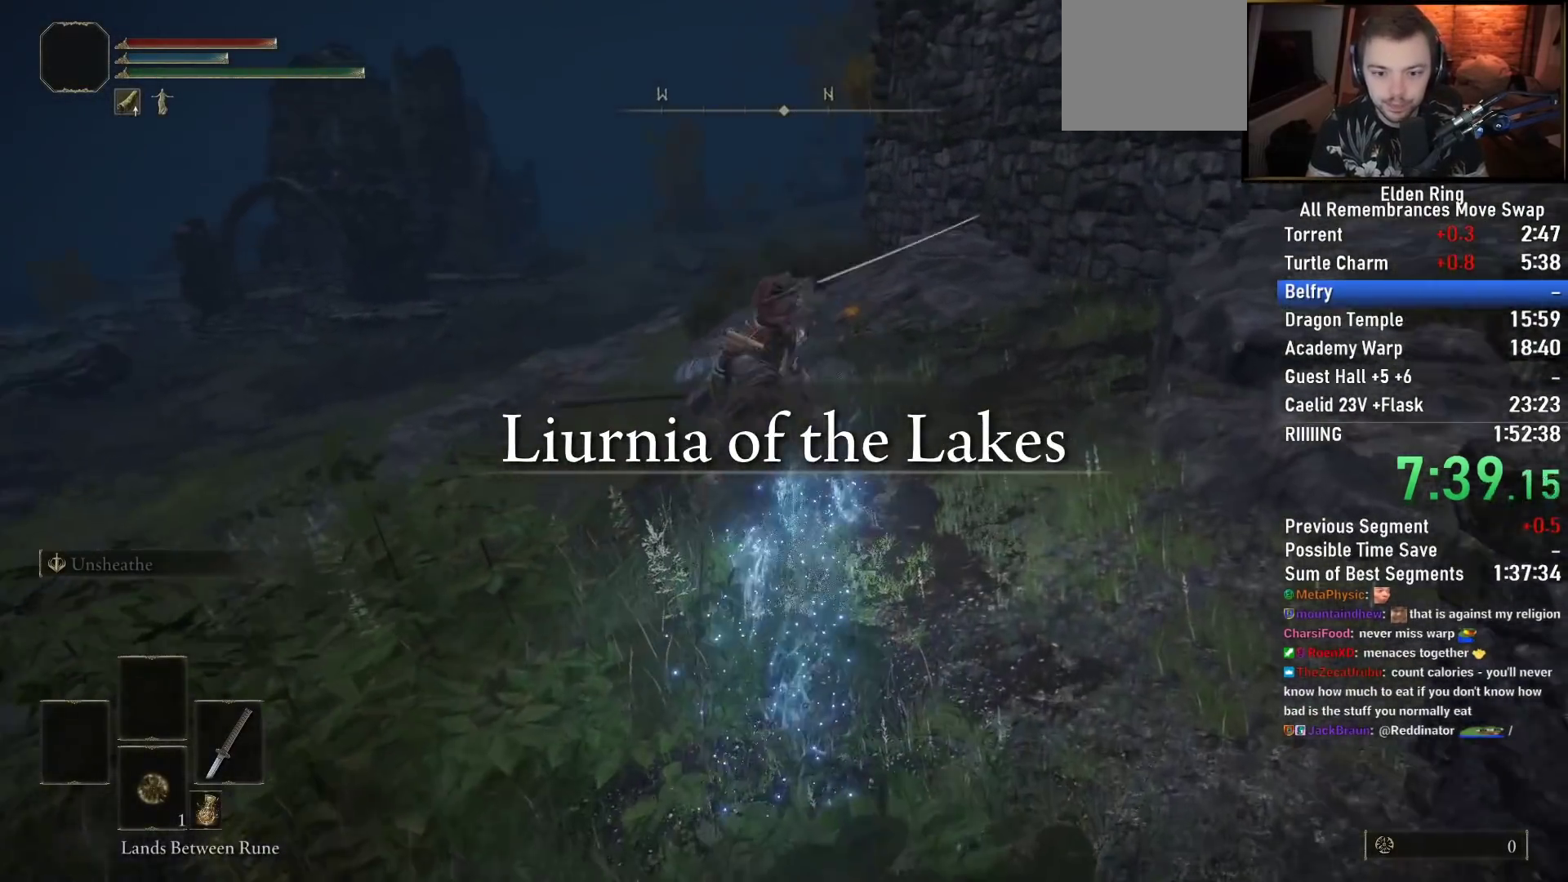
{"buttons": ["CIRCLE"], "left_stick": "up", "right_stick": "center", "events": [[117, "right_stick", "center"], [250, "CIRCLE", "down"], [367, "CIRCLE", "up"], [450, "CIRCLE", "down"]]}
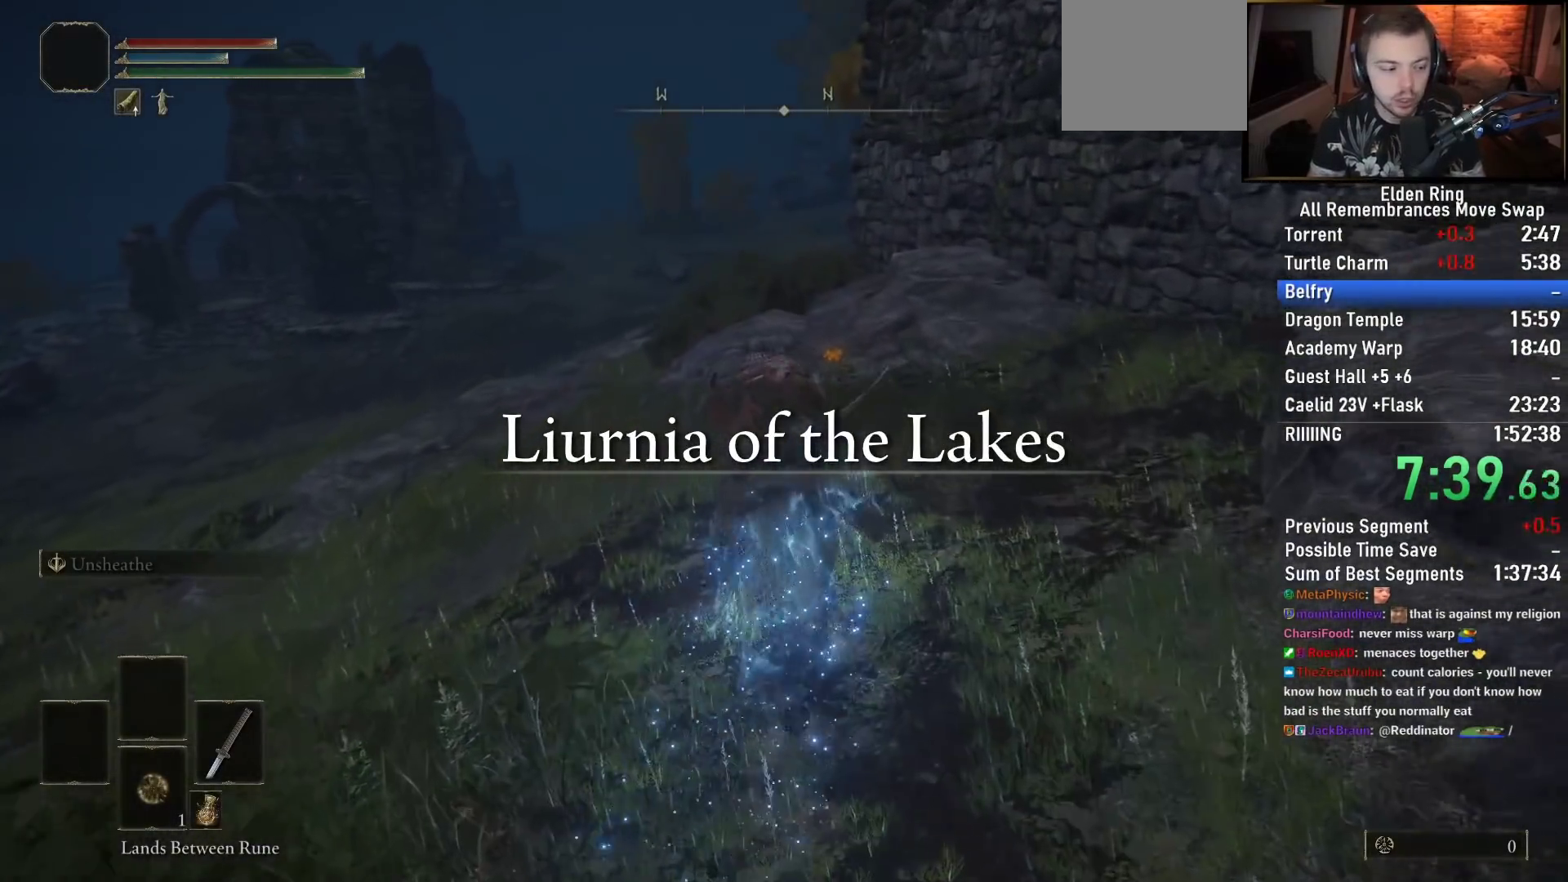
{"buttons": ["CIRCLE"], "left_stick": "up", "right_stick": "center", "events": [[50, "CIRCLE", "up"], [150, "CIRCLE", "down"], [233, "CIRCLE", "up"], [317, "CIRCLE", "down"], [417, "CIRCLE", "up"], [500, "CIRCLE", "down"]]}
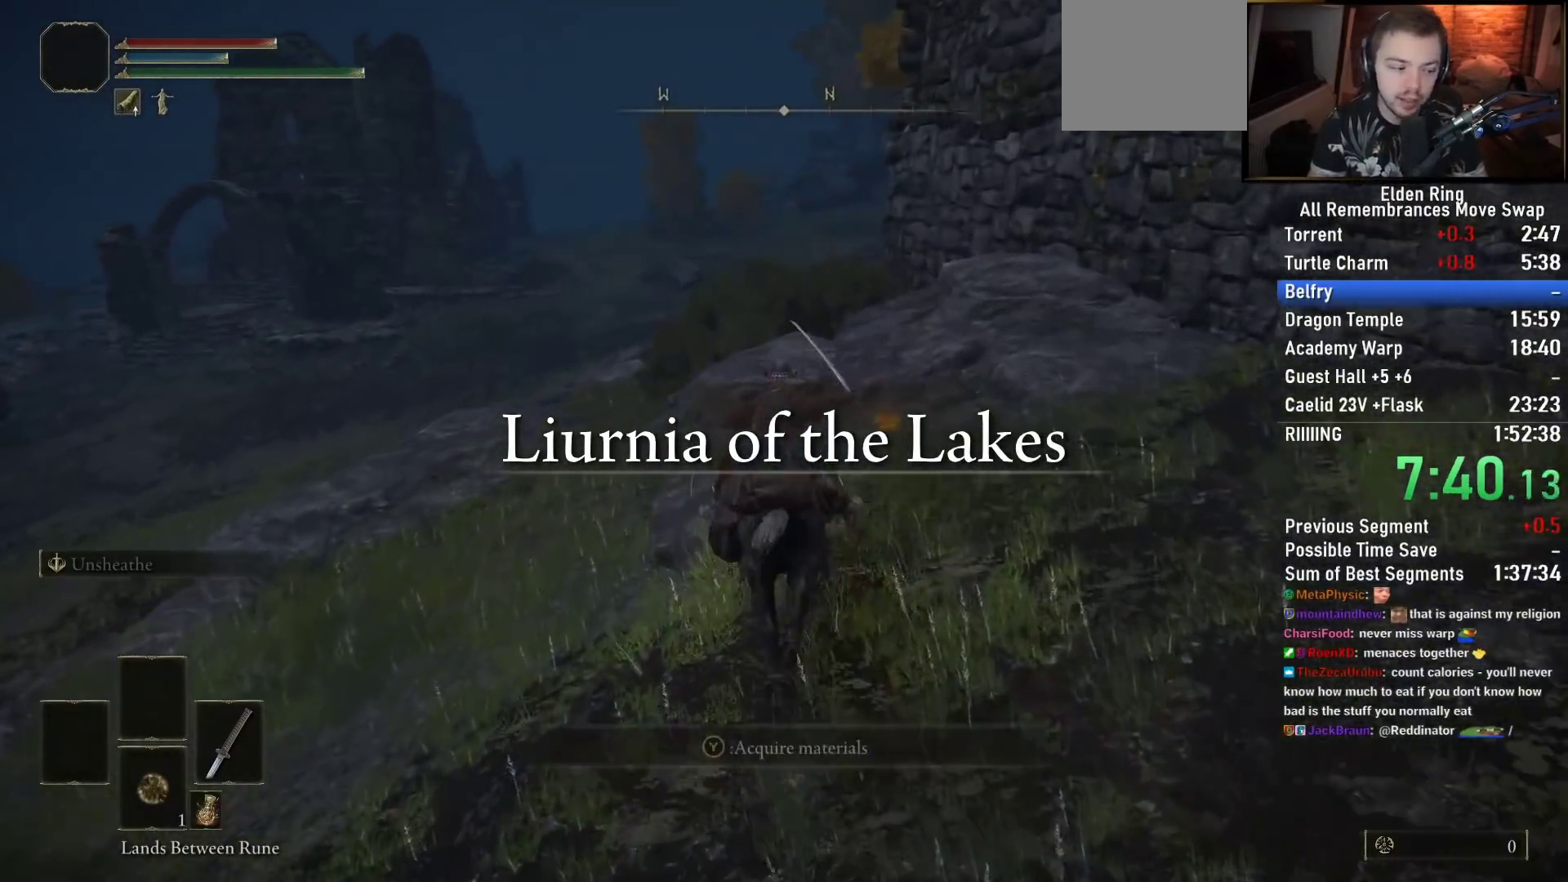
{"buttons": [], "left_stick": "up", "right_stick": "down-right", "events": [[83, "CIRCLE", "up"], [500, "right_stick", "down-right"]]}
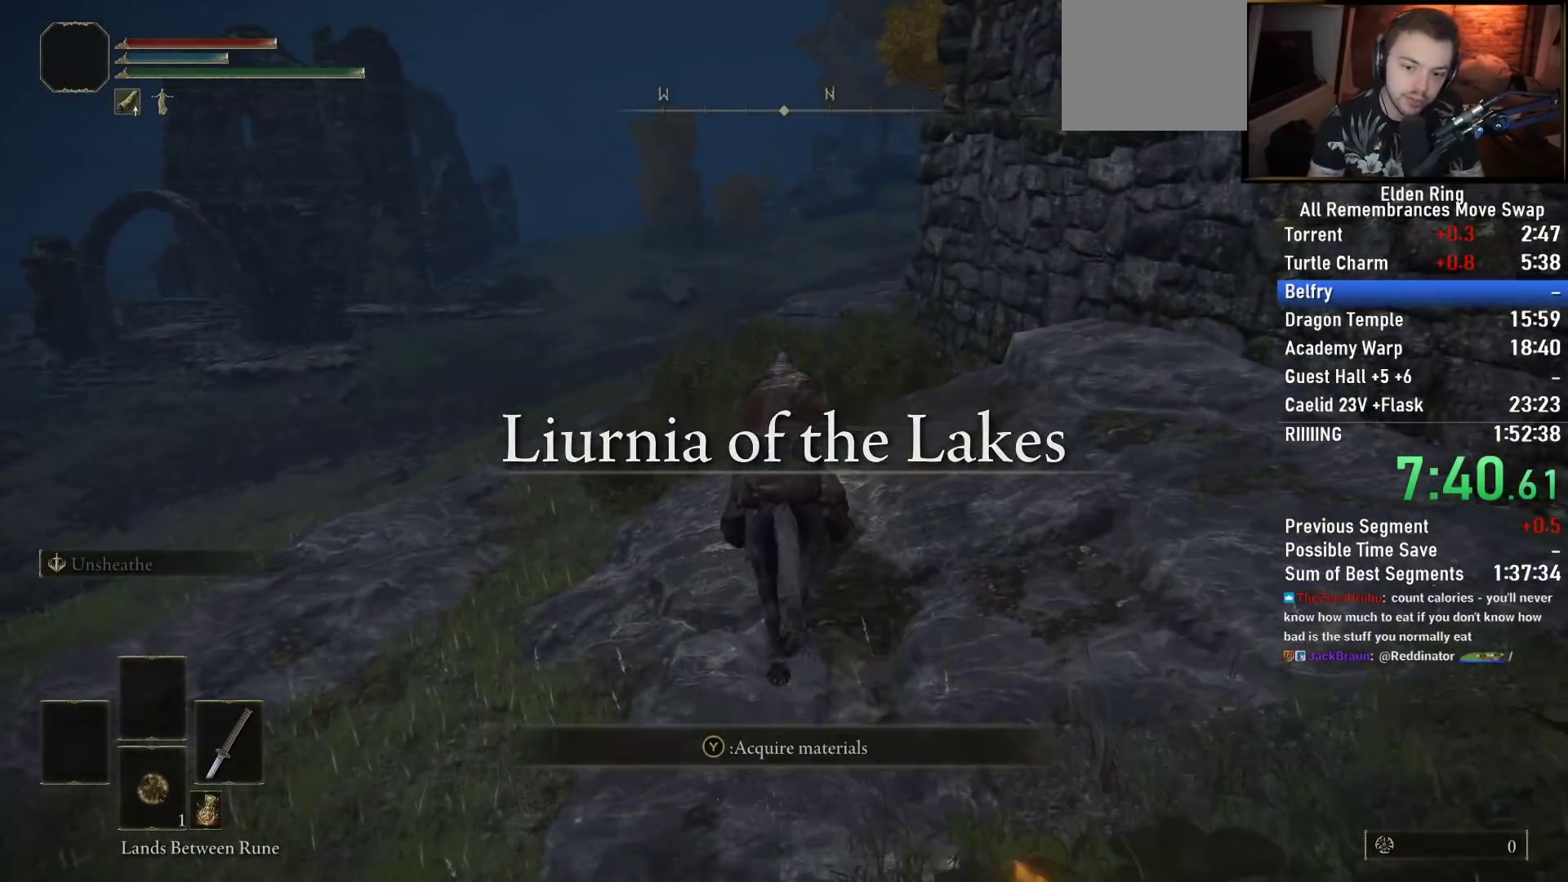
{"buttons": [], "left_stick": "up", "right_stick": "down-right", "events": []}